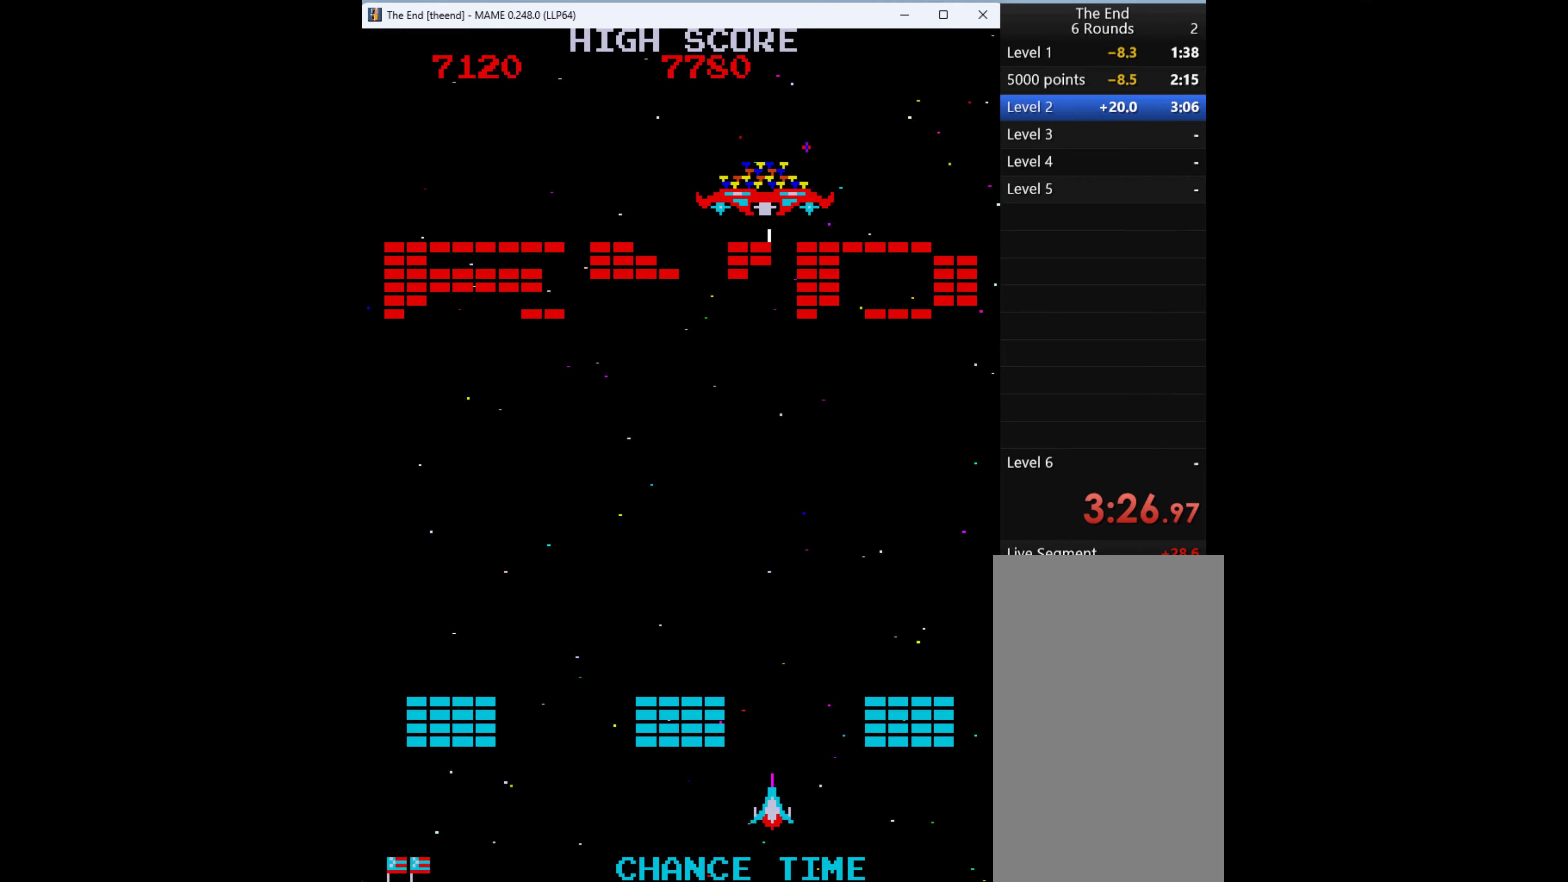
Gameplay with keyboard; each line is a JSON object with the keys held at the frame after it. "events" lists presses ("down") and releases ("up") of "1", "2", "3", "4", "a", "alt", "ctrl", "d", "down", "e", "h", "left", "q", "r", "right", "s", "shift", "space", "tab", "up", "w", "x" and "z" between this image and that frame as [ms after this image, input, new state], when the widget could be followed in between. No other keys are recorded. Mouse input is not recorded.
{"keys": [], "events": [[333, "1", "down"], [400, "1", "up"]]}
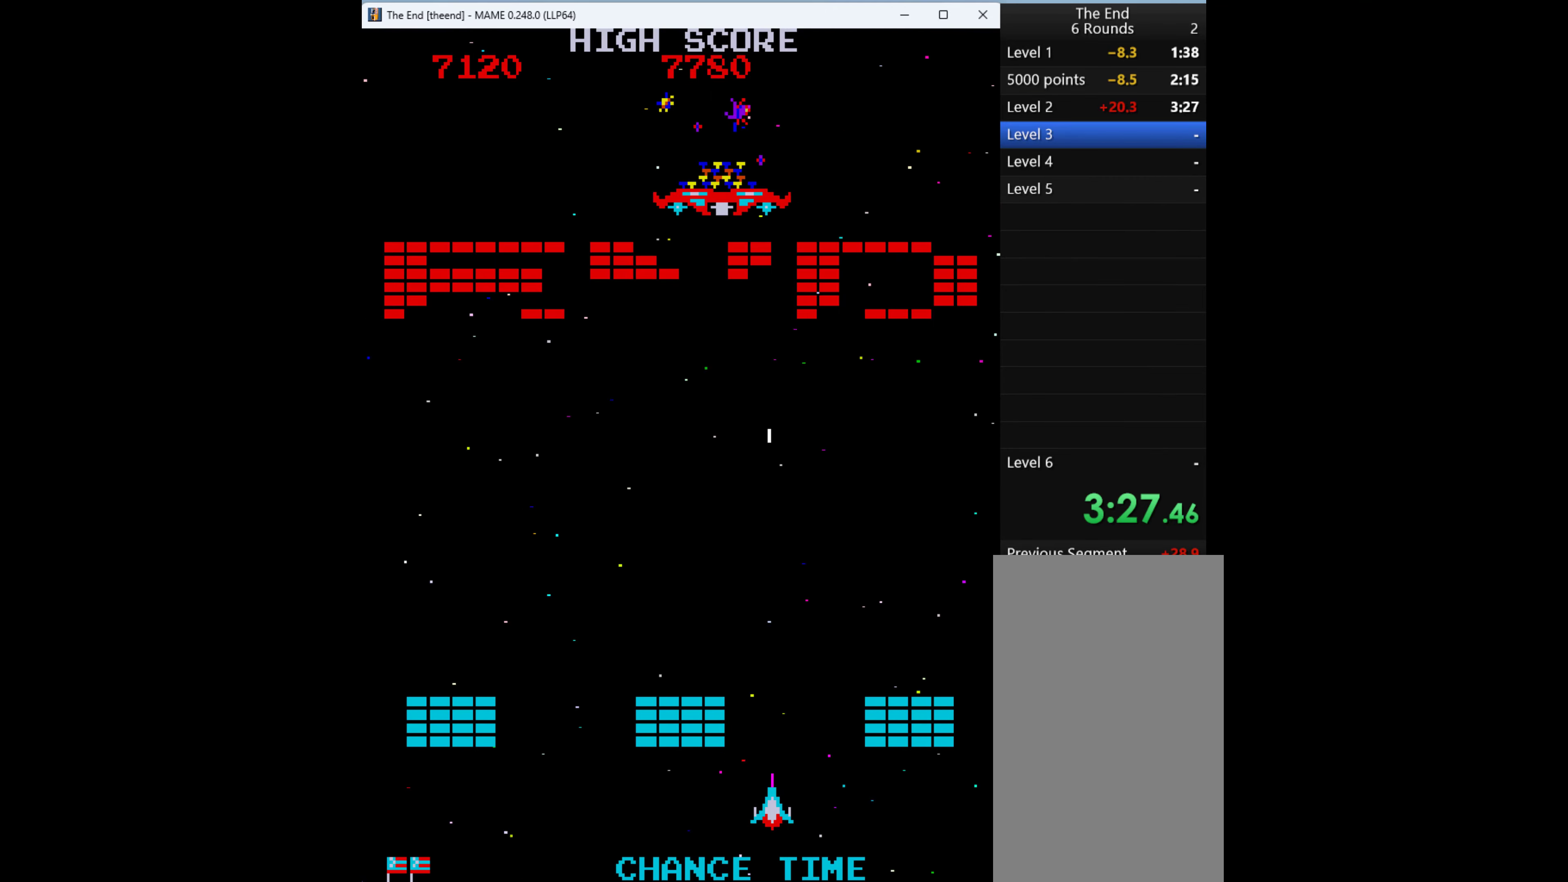
{"keys": ["left"], "events": [[167, "left", "down"]]}
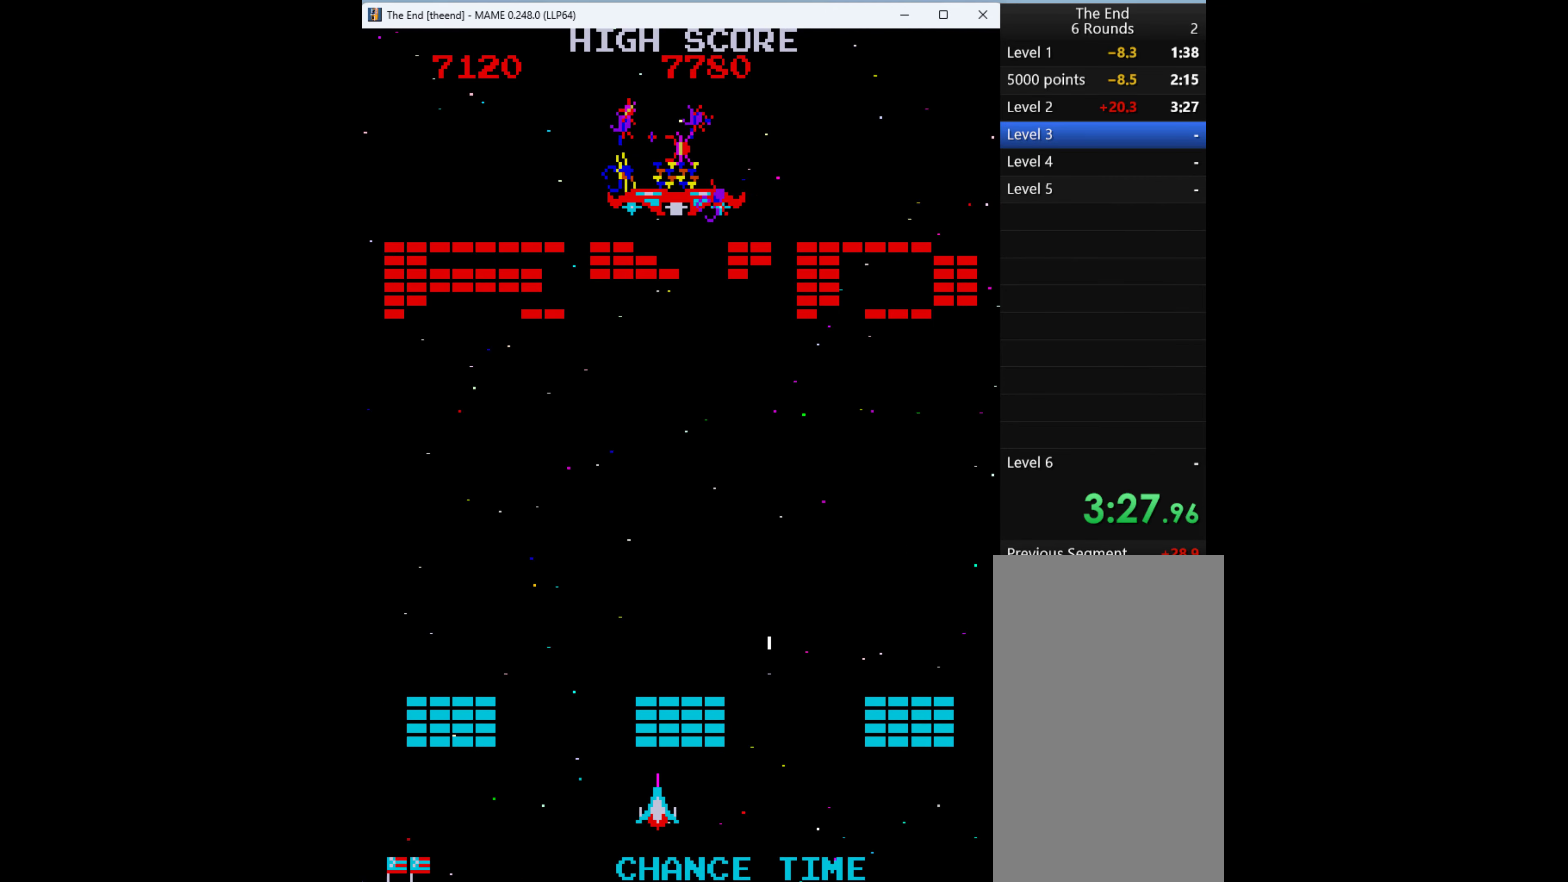
{"keys": ["q"], "events": [[200, "q", "down"], [233, "left", "up"], [300, "q", "up"], [333, "q", "down"], [433, "q", "up"], [467, "q", "down"]]}
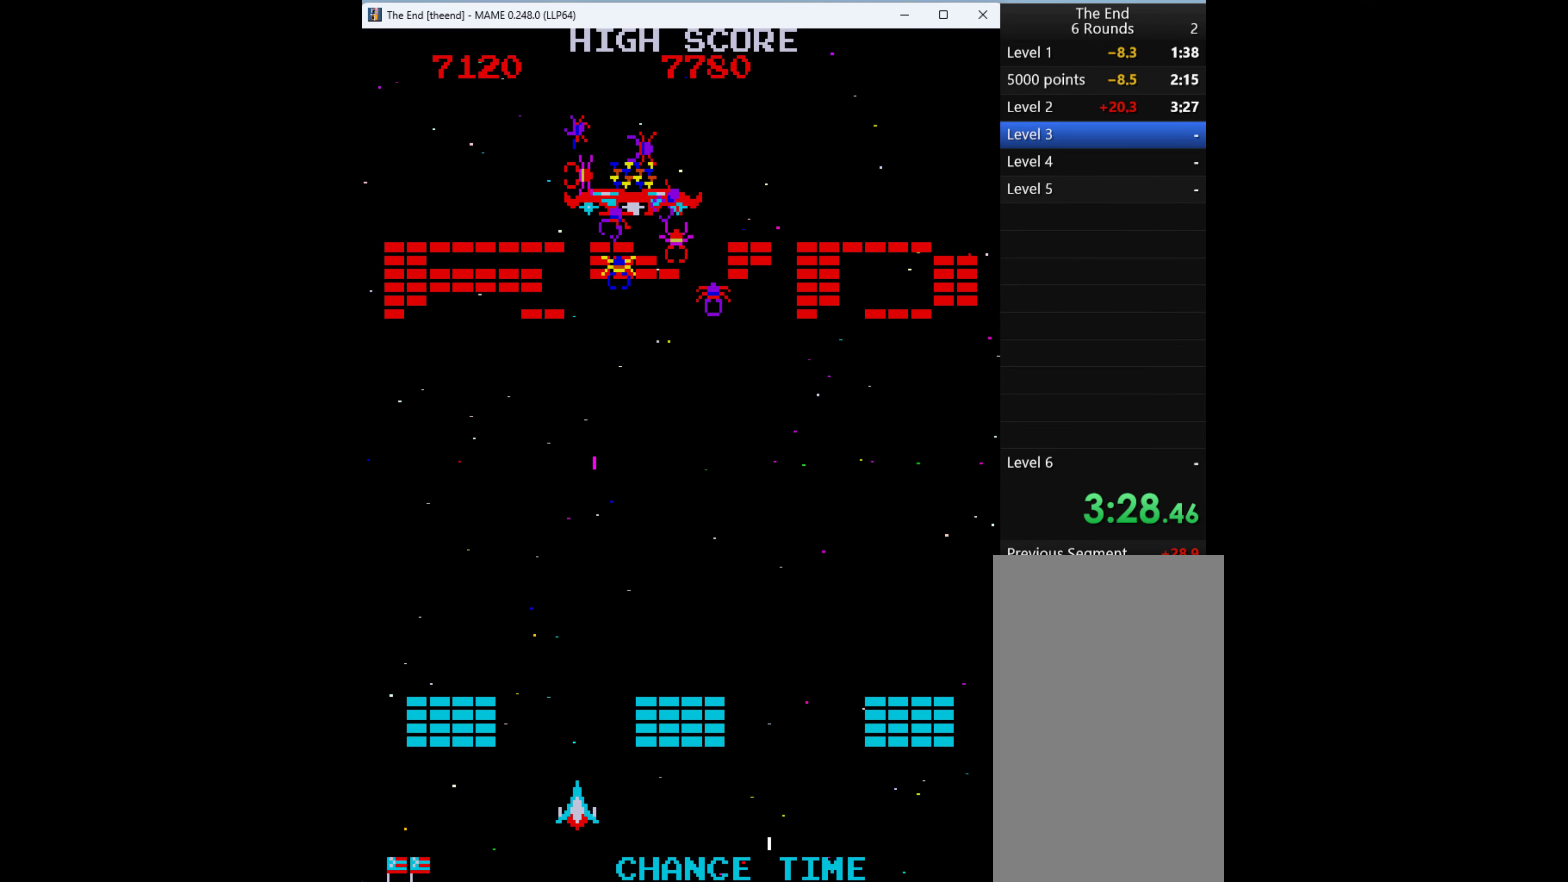
{"keys": ["q"], "events": [[67, "q", "up"], [167, "q", "down"], [267, "q", "up"], [333, "q", "down"], [367, "q", "up"], [433, "q", "down"]]}
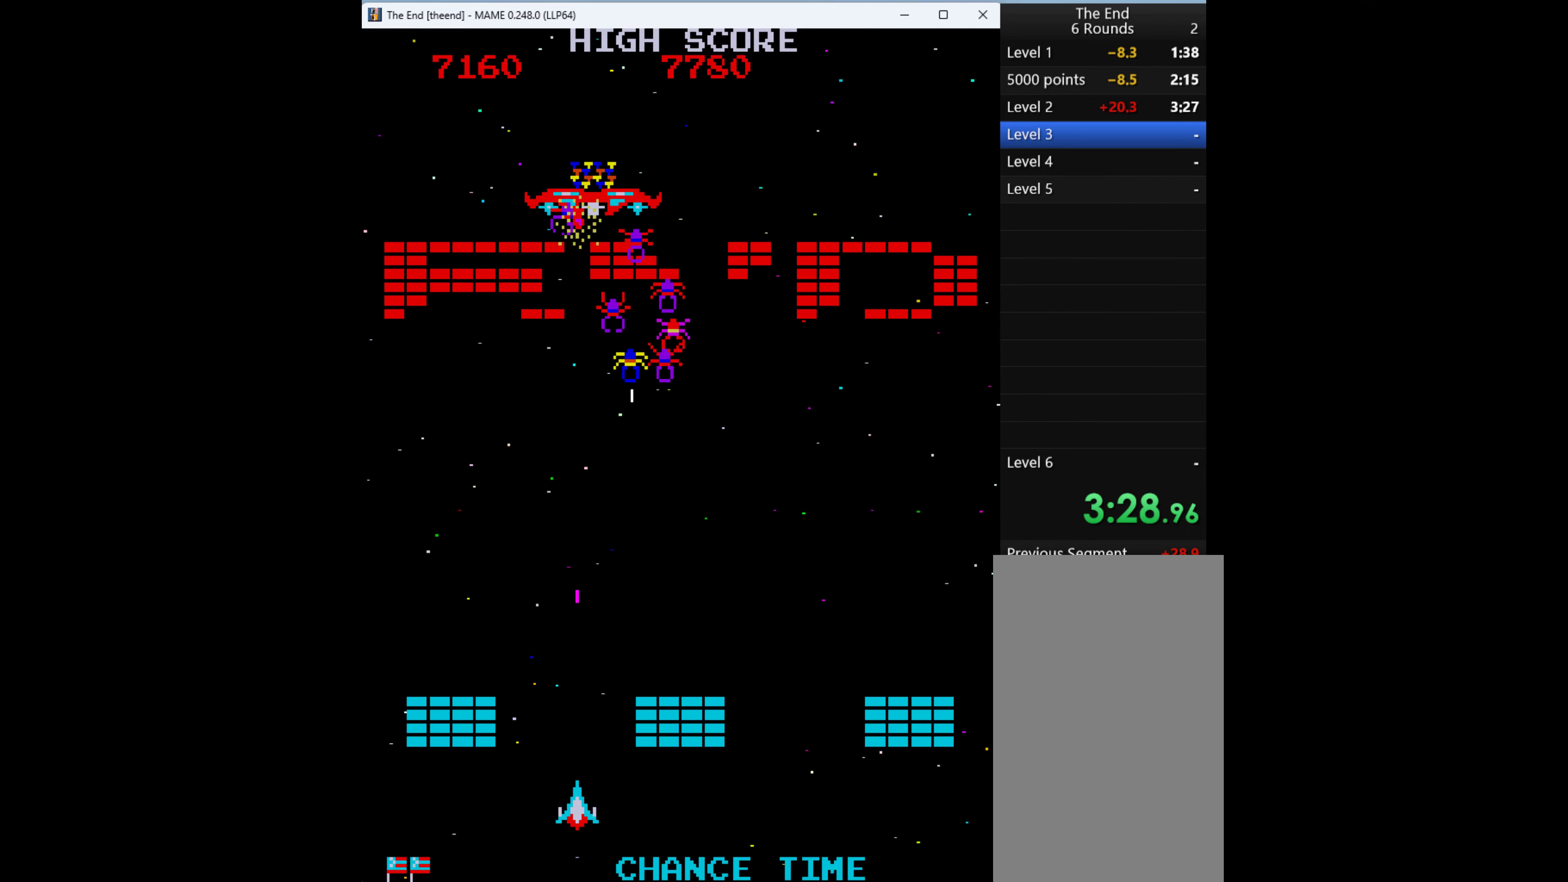
{"keys": ["q"], "events": [[67, "q", "up"], [100, "q", "down"], [233, "q", "up"], [300, "q", "down"], [367, "q", "up"], [400, "q", "down"]]}
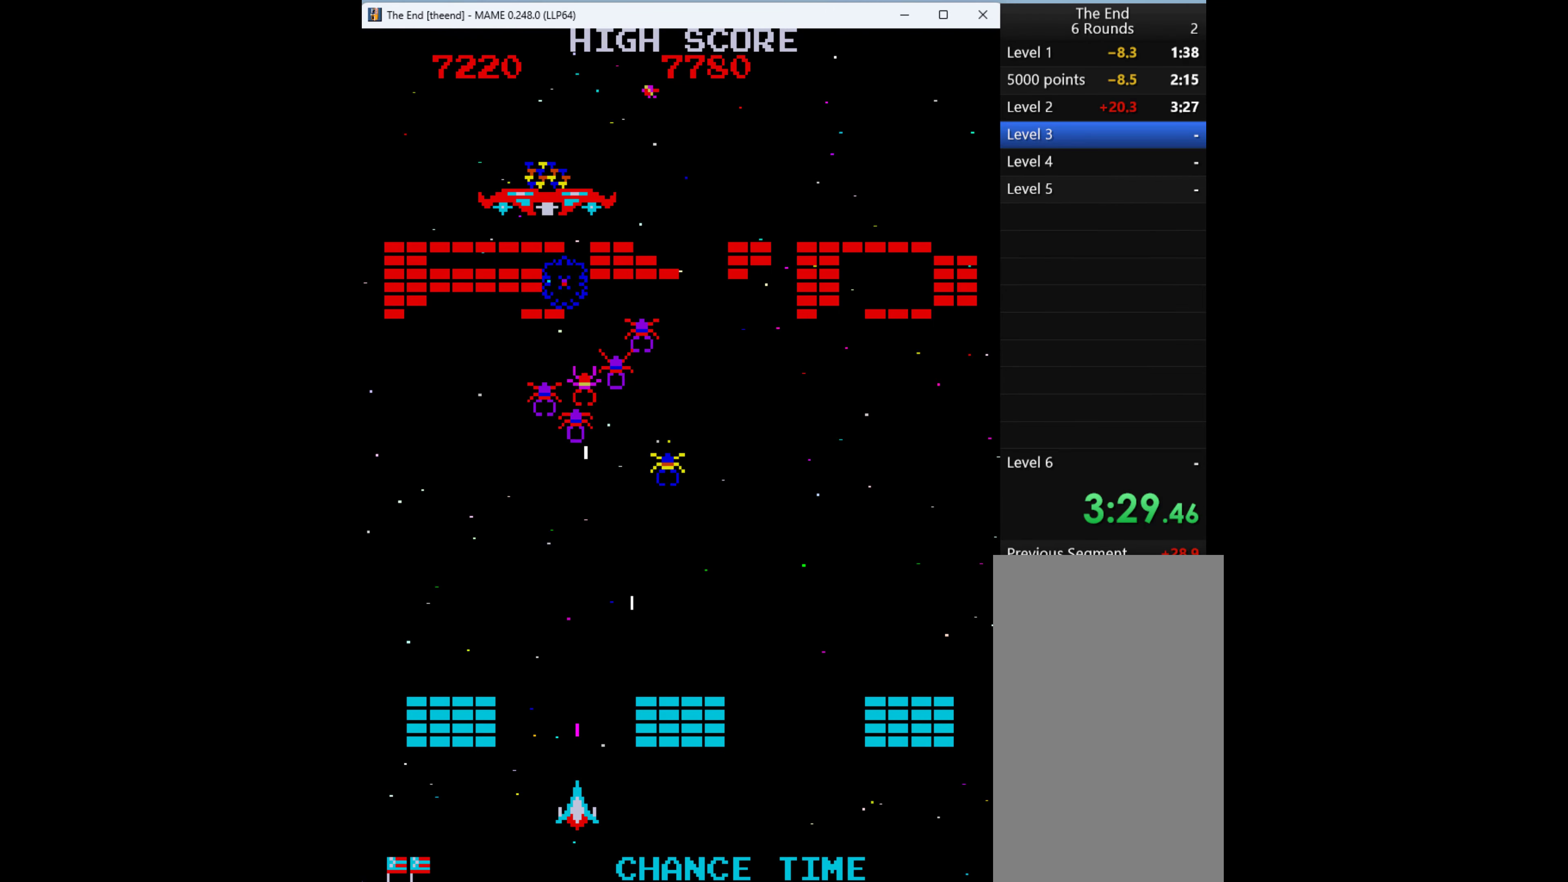
{"keys": ["left"], "events": [[67, "q", "up"], [100, "q", "down"], [167, "q", "up"], [233, "q", "down"], [333, "q", "up"], [367, "left", "down"], [367, "q", "down"], [467, "q", "up"]]}
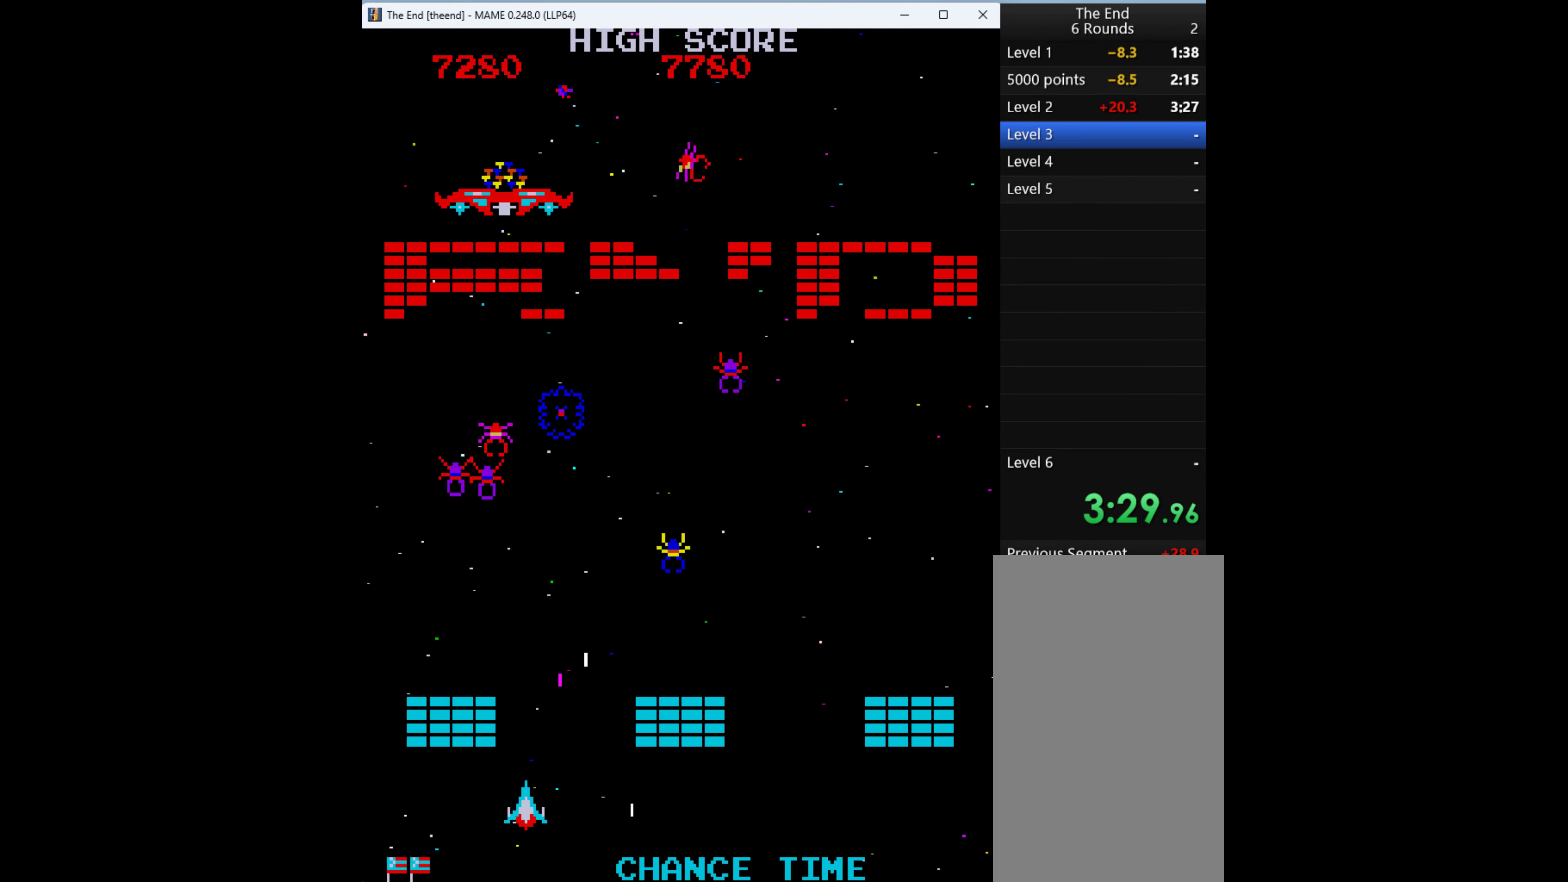
{"keys": ["right"], "events": [[67, "left", "up"], [67, "q", "down"], [167, "q", "up"], [267, "q", "down"], [333, "q", "up"], [366, "q", "down"], [500, "q", "up"], [500, "right", "down"]]}
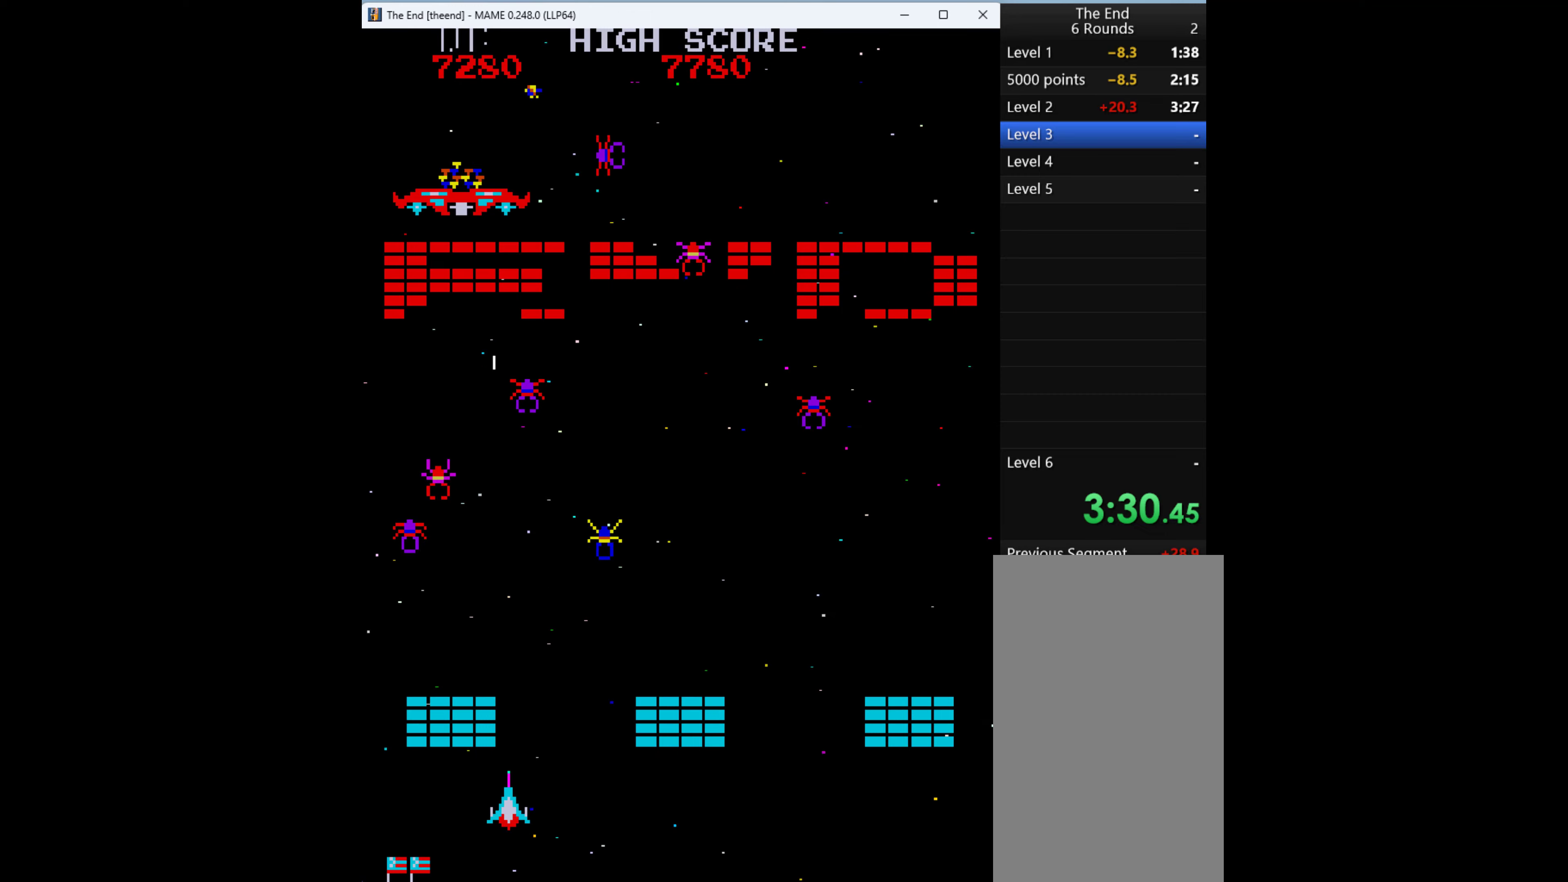
{"keys": [], "events": [[66, "q", "down"], [166, "q", "up"], [166, "right", "up"], [233, "q", "down"], [300, "q", "up"], [466, "q", "down"], [500, "q", "up"]]}
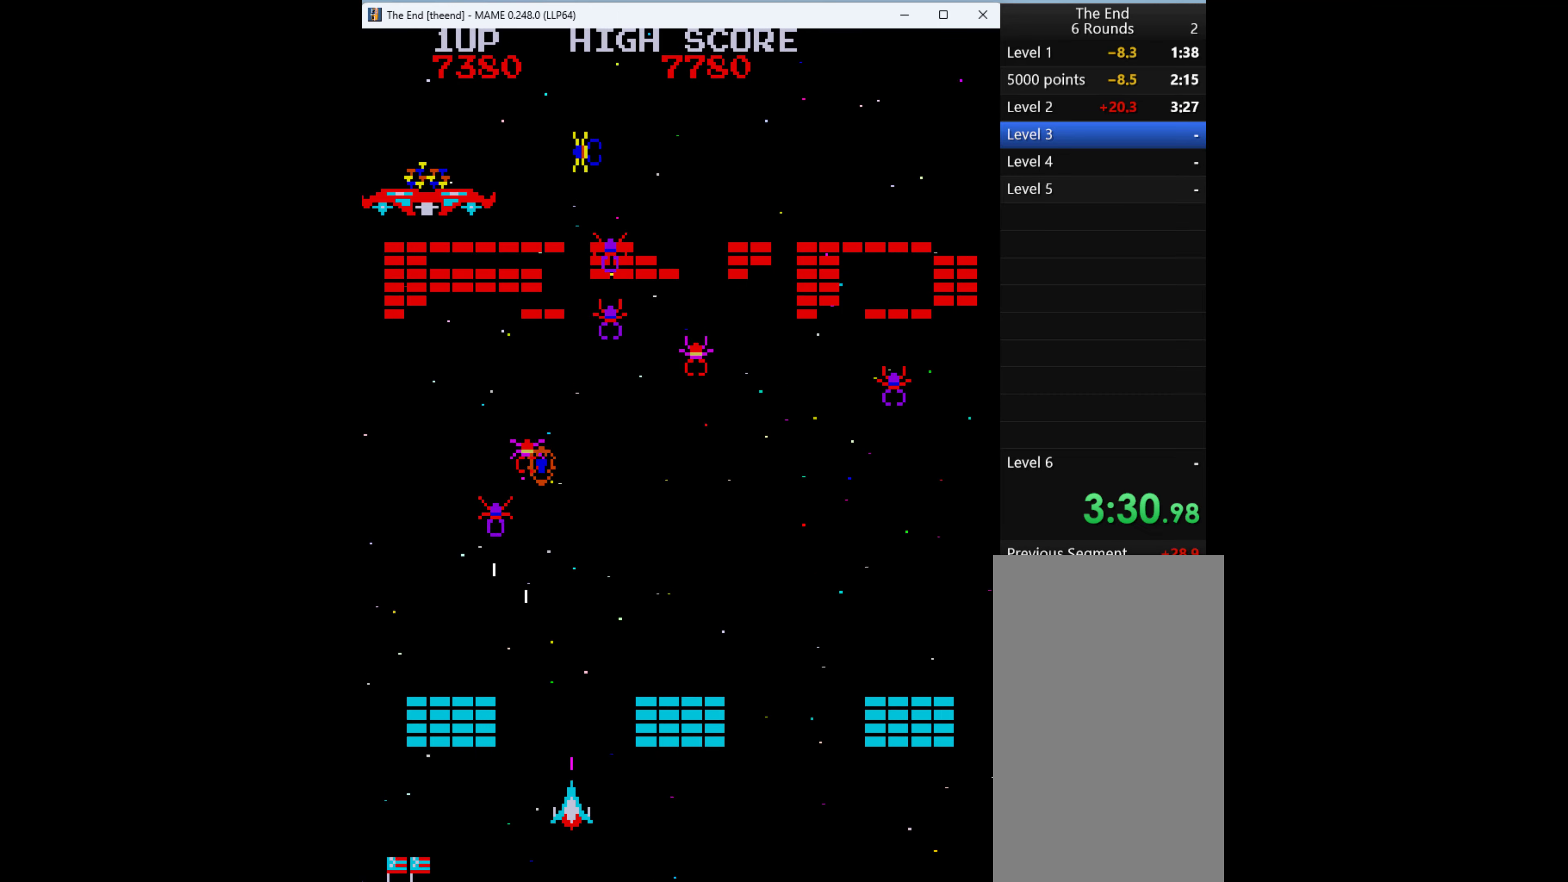
{"keys": [], "events": [[33, "q", "down"], [100, "right", "down"], [200, "q", "up"], [200, "right", "up"], [233, "q", "down"], [333, "q", "up"], [366, "q", "down"], [466, "q", "up"]]}
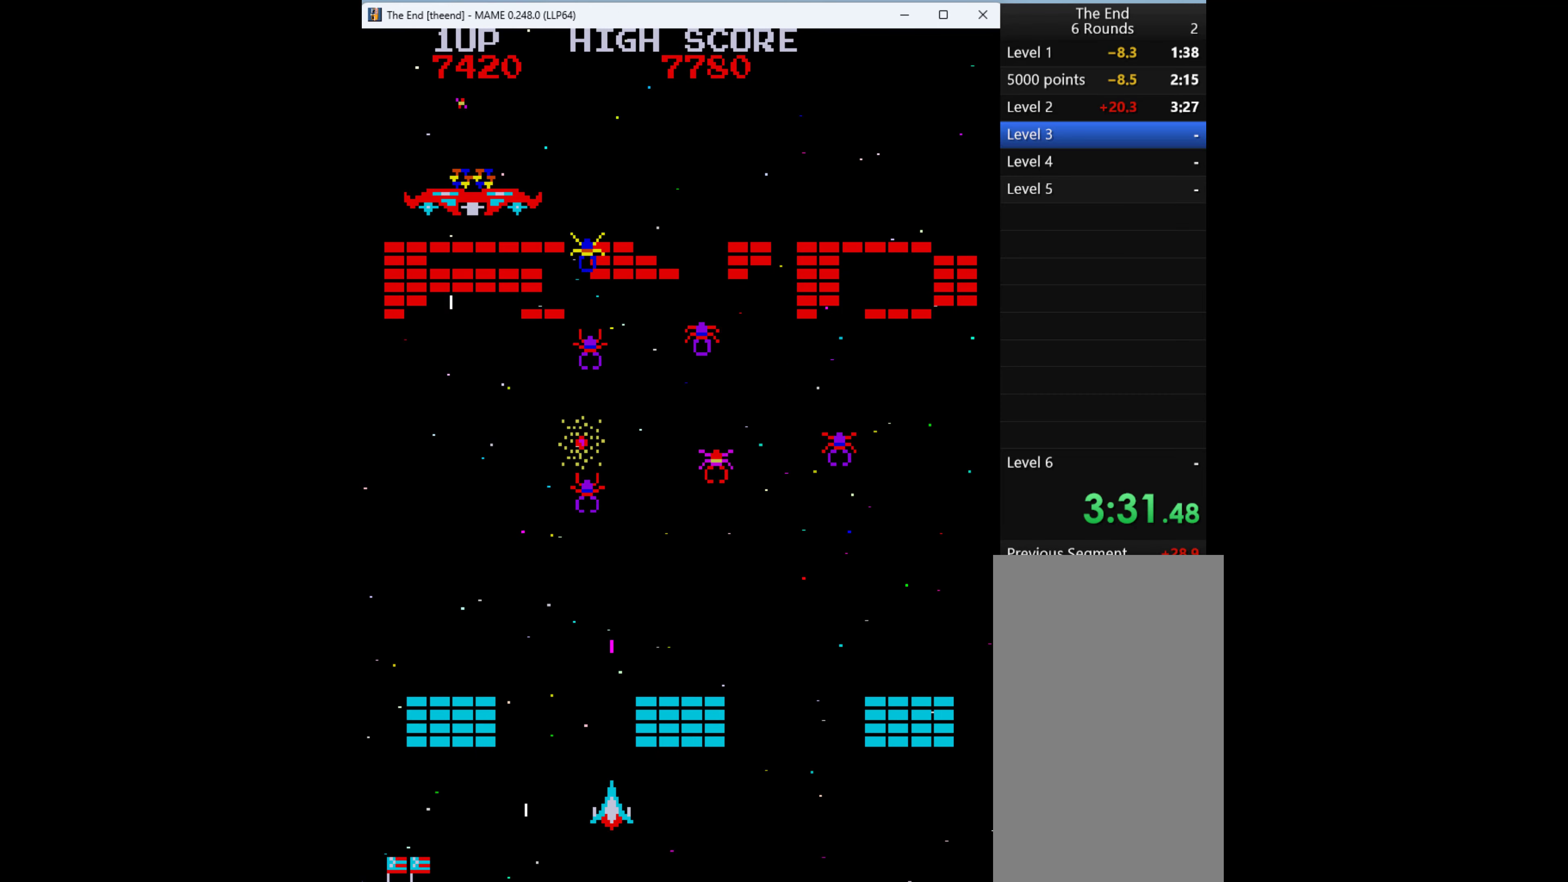
{"keys": ["left", "q"], "events": [[66, "q", "down"], [100, "right", "down"], [166, "q", "up"], [166, "right", "up"], [233, "q", "down"], [300, "q", "up"], [400, "q", "down"], [466, "left", "down"], [466, "q", "up"], [500, "q", "down"]]}
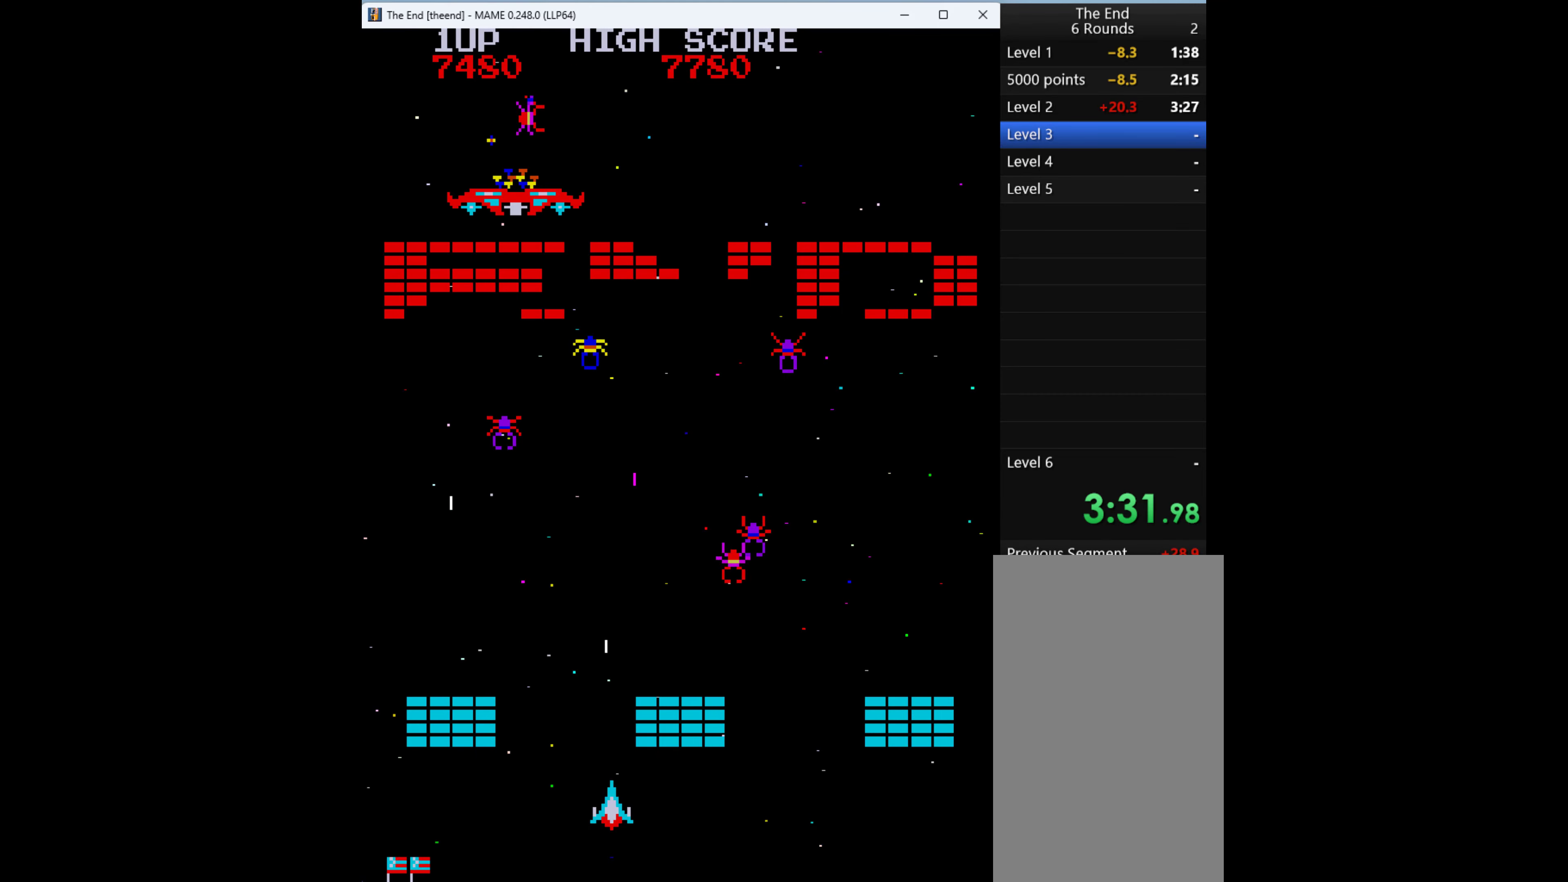
{"keys": ["q", "right"], "events": [[66, "left", "up"], [133, "q", "up"], [166, "right", "down"], [233, "q", "down"], [300, "q", "up"], [366, "q", "down"], [433, "q", "up"], [466, "q", "down"]]}
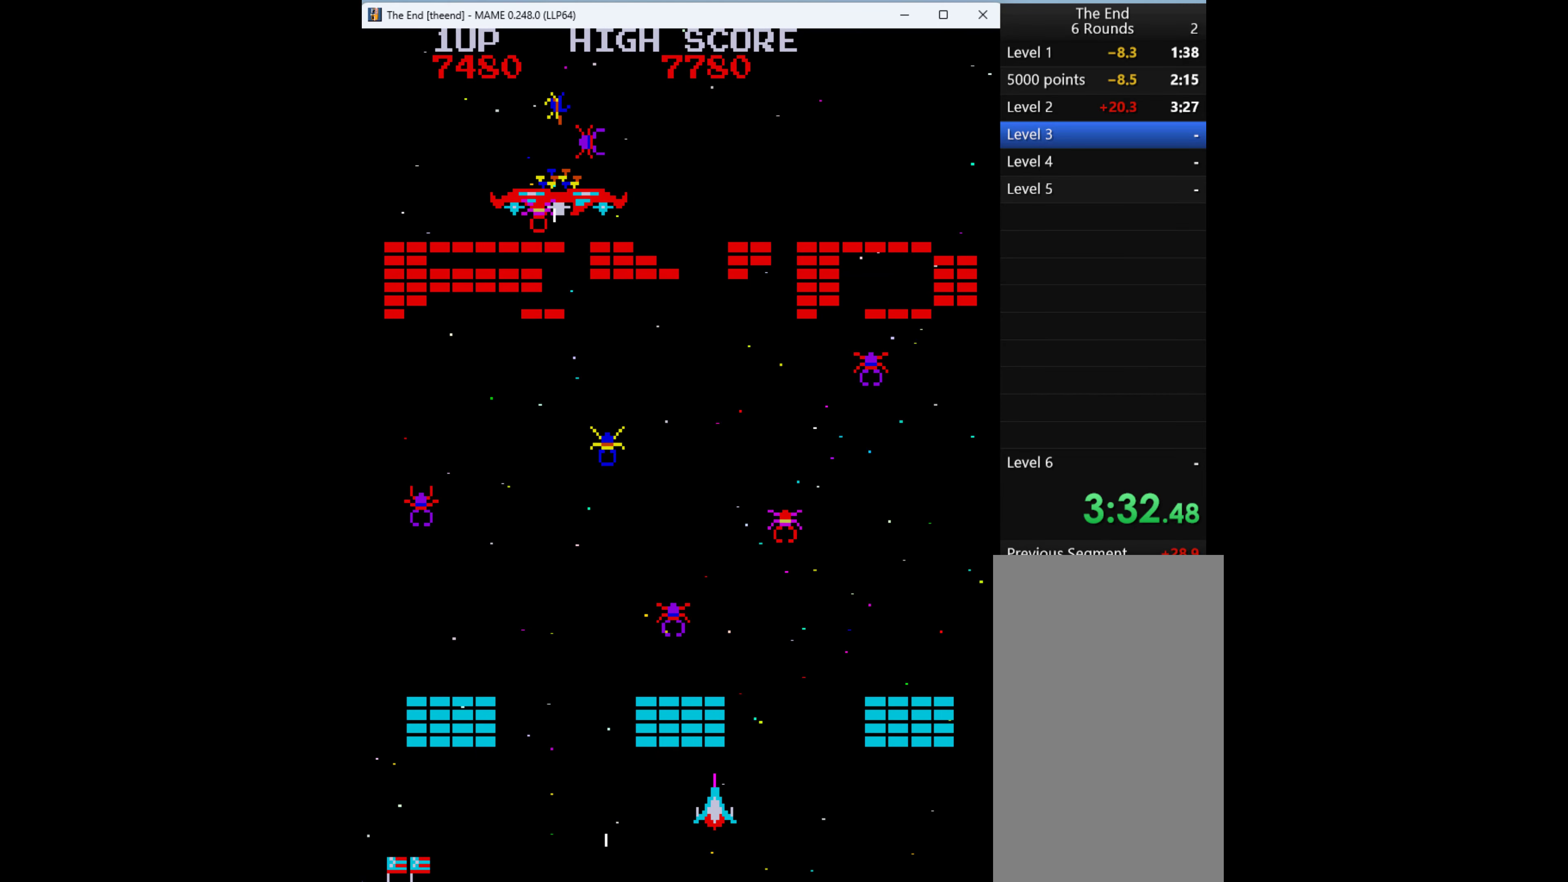
{"keys": ["left", "q"], "events": [[66, "q", "up"], [66, "right", "up"], [166, "left", "down"], [466, "q", "down"]]}
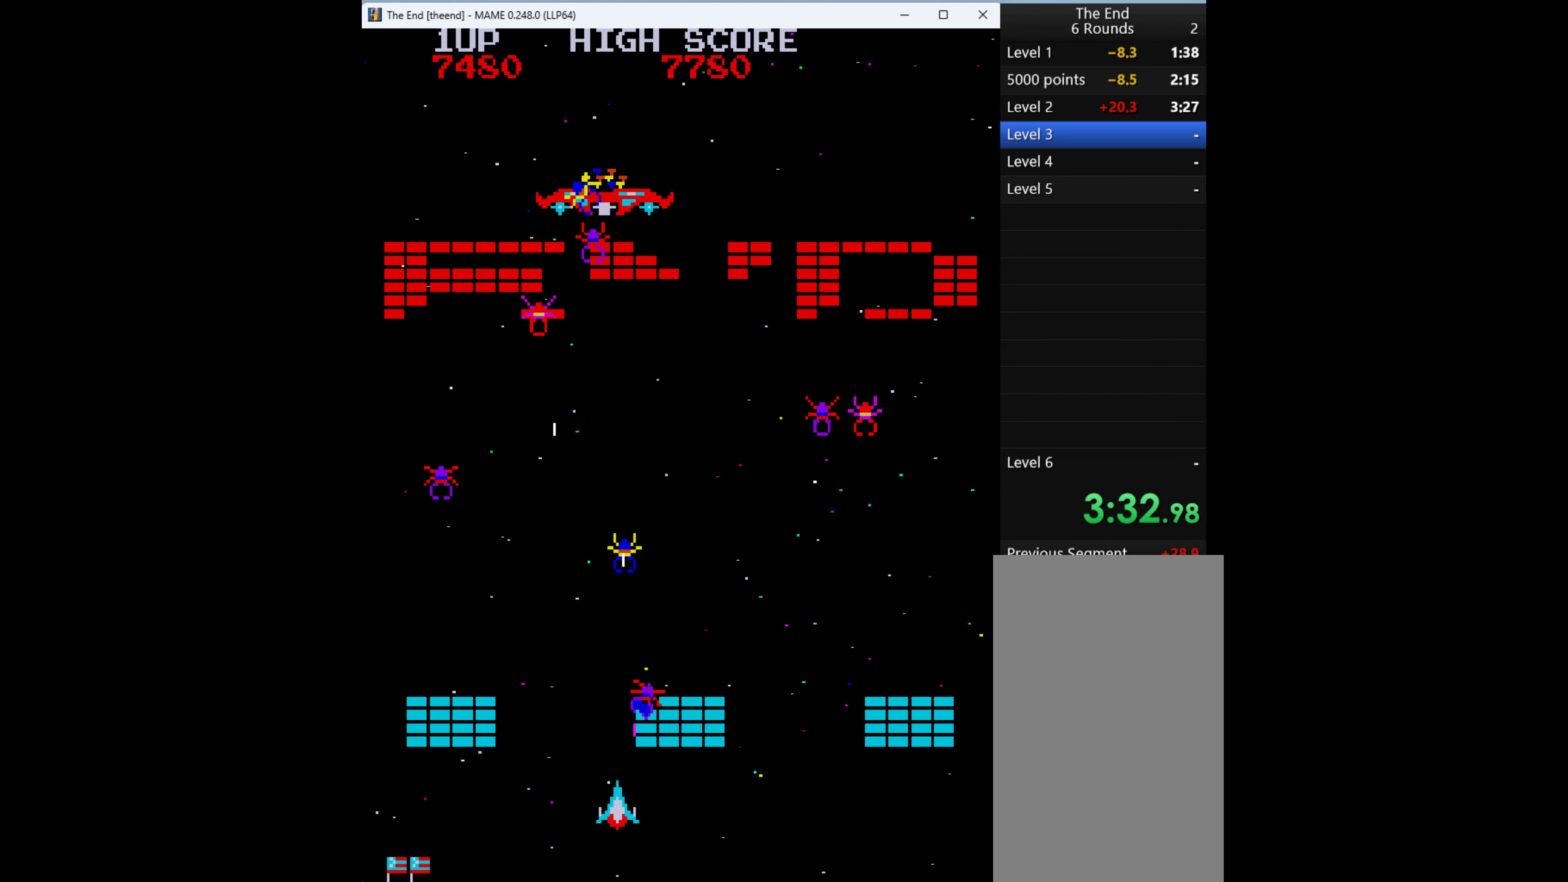
{"keys": ["left"], "events": [[66, "q", "up"], [100, "left", "up"], [133, "q", "down"], [233, "q", "up"], [300, "q", "down"], [366, "q", "up"], [433, "q", "down"], [500, "left", "down"], [500, "q", "up"]]}
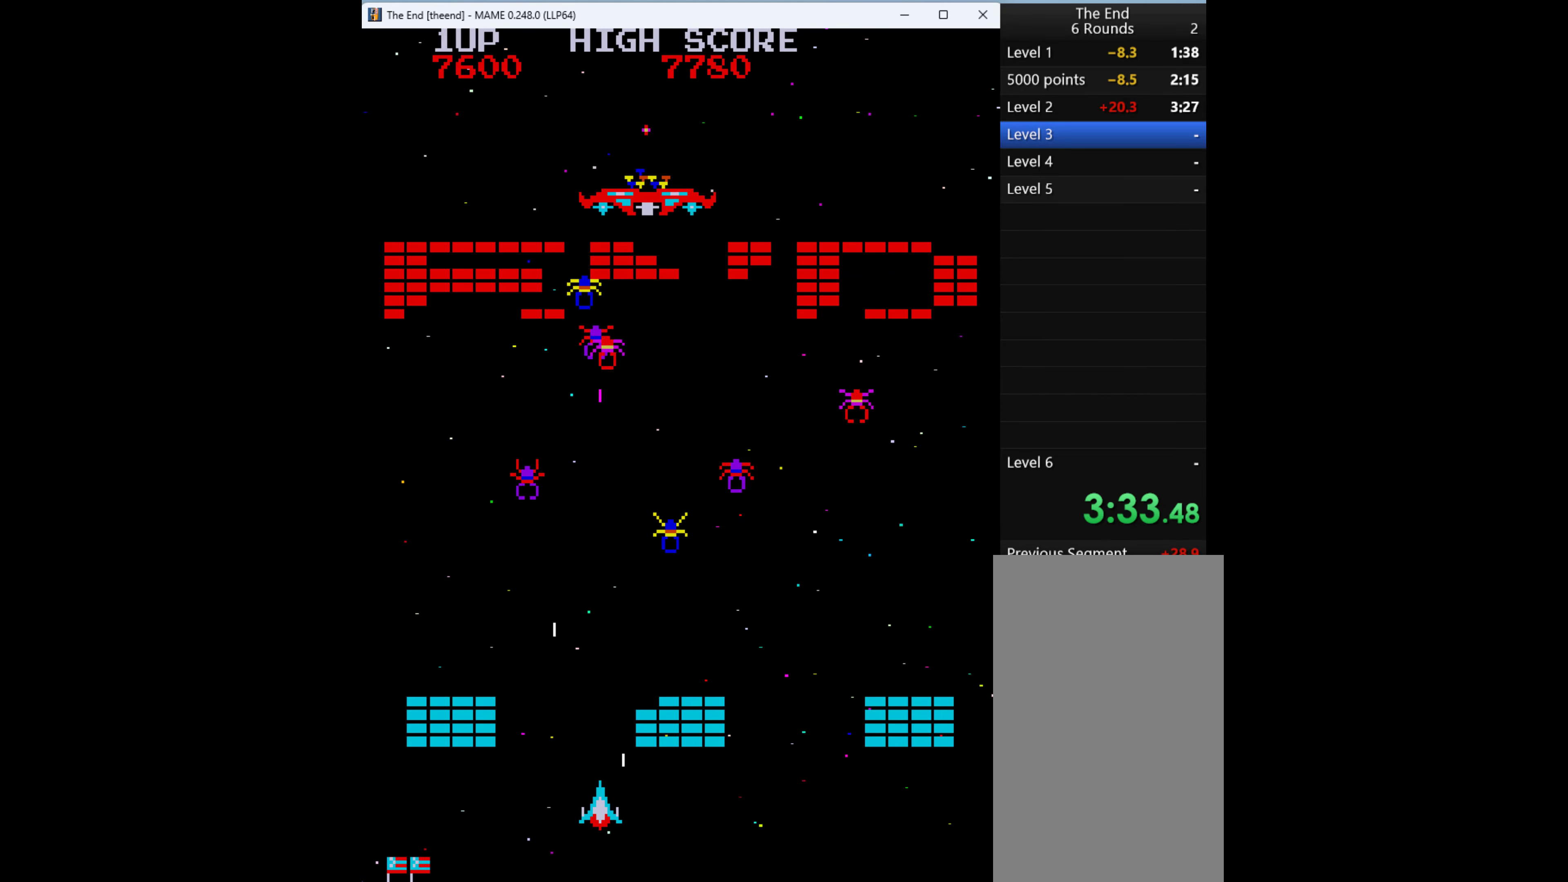
{"keys": [], "events": [[133, "left", "up"], [133, "q", "down"], [166, "q", "up"], [266, "q", "down"], [266, "right", "down"], [366, "q", "up"], [400, "q", "down"], [500, "q", "up"], [500, "right", "up"]]}
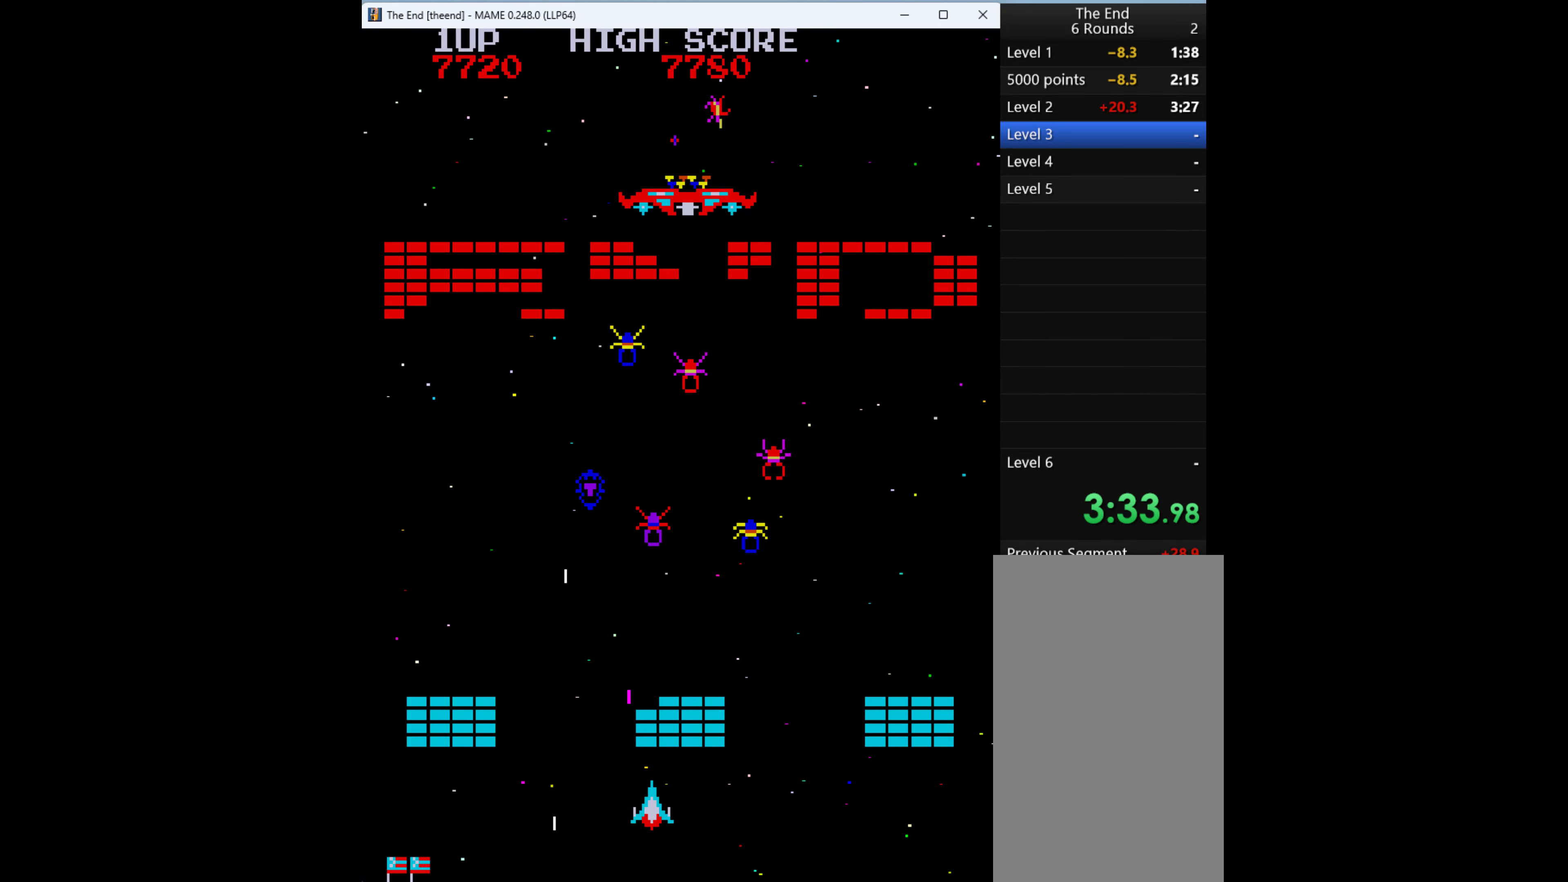
{"keys": [], "events": [[66, "q", "down"], [133, "left", "down"], [133, "q", "up"], [266, "left", "up"], [266, "q", "down"], [366, "q", "up"], [400, "q", "down"], [466, "q", "up"]]}
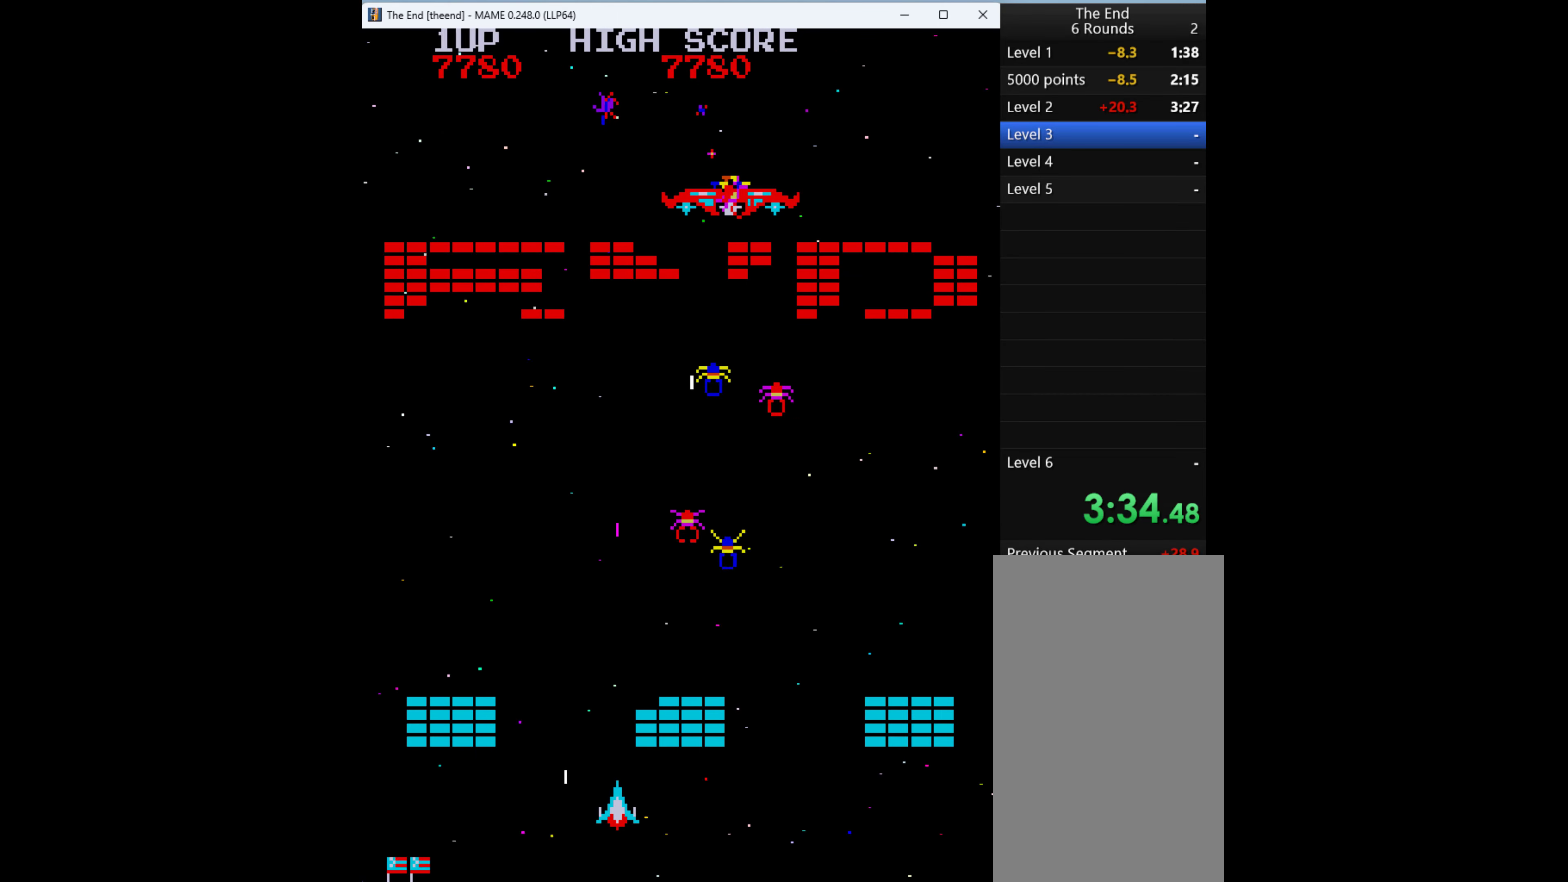
{"keys": ["left"], "events": [[33, "q", "down"], [133, "q", "up"], [233, "q", "down"], [333, "q", "up"], [366, "left", "down"], [366, "q", "down"], [466, "q", "up"]]}
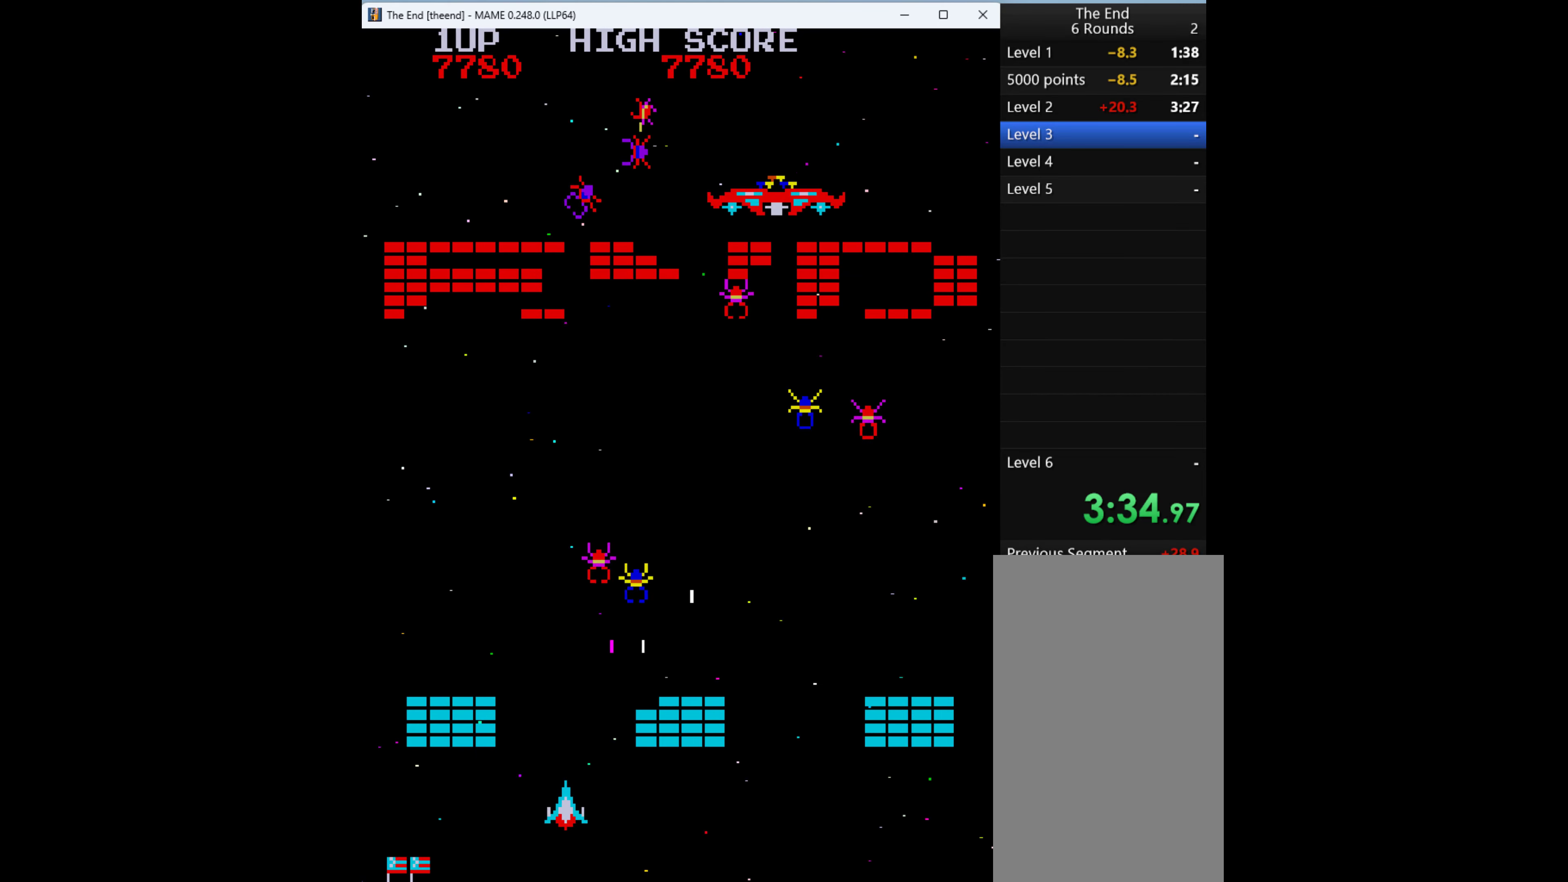
{"keys": ["left"], "events": [[66, "left", "up"], [66, "q", "down"], [133, "q", "up"], [200, "q", "down"], [300, "q", "up"], [366, "left", "down"], [366, "q", "down"], [433, "q", "up"]]}
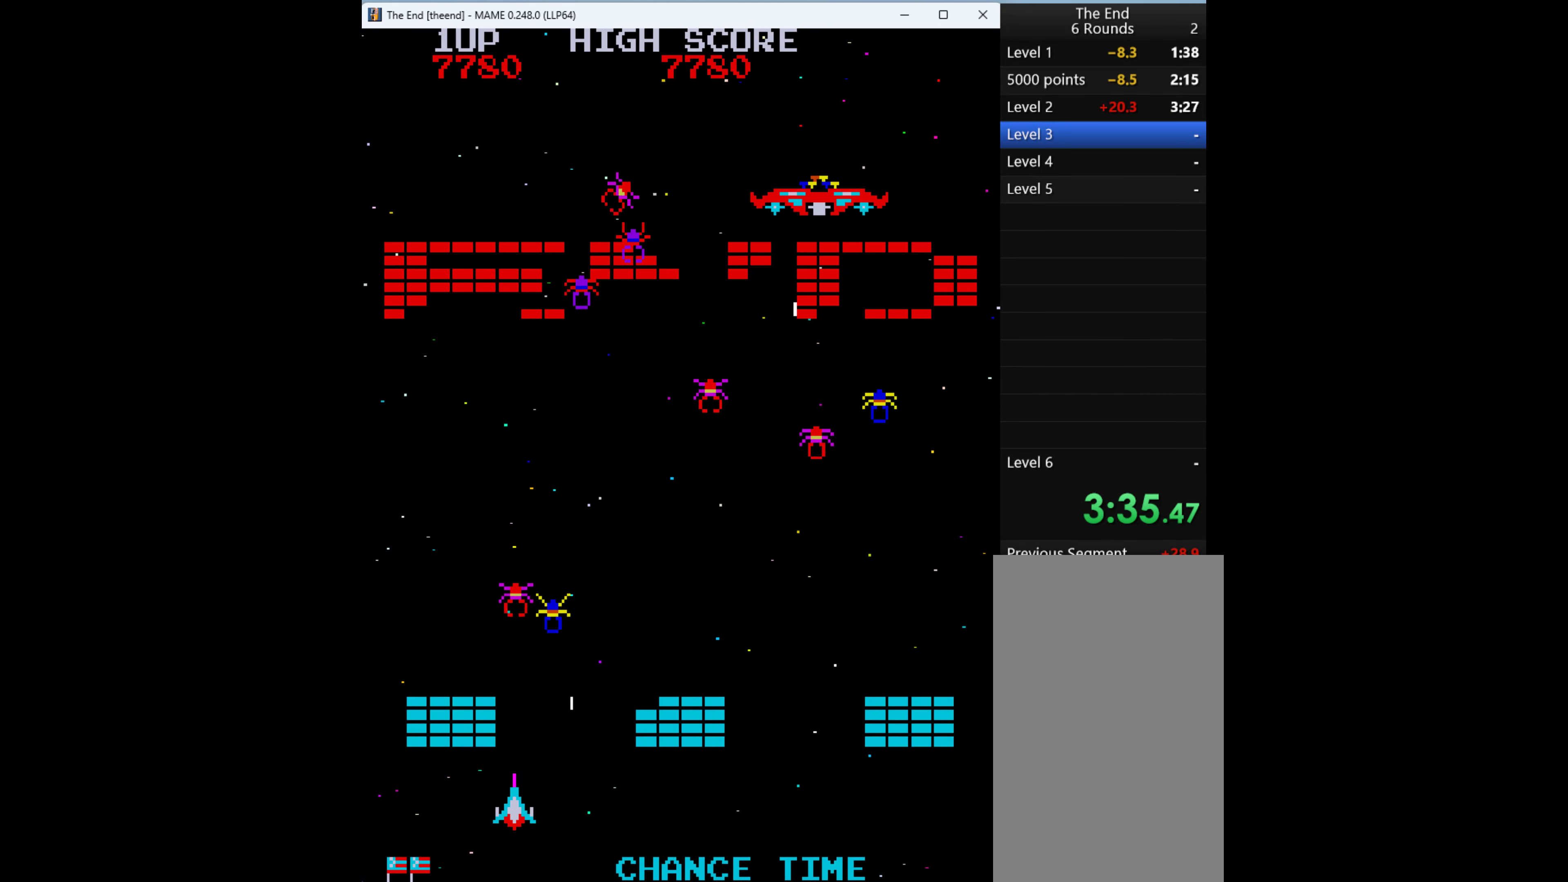
{"keys": ["q", "right"], "events": [[66, "left", "up"], [66, "q", "down"], [100, "q", "up"], [167, "q", "down"], [267, "q", "up"], [367, "q", "down"], [434, "q", "up"], [434, "right", "down"], [500, "q", "down"]]}
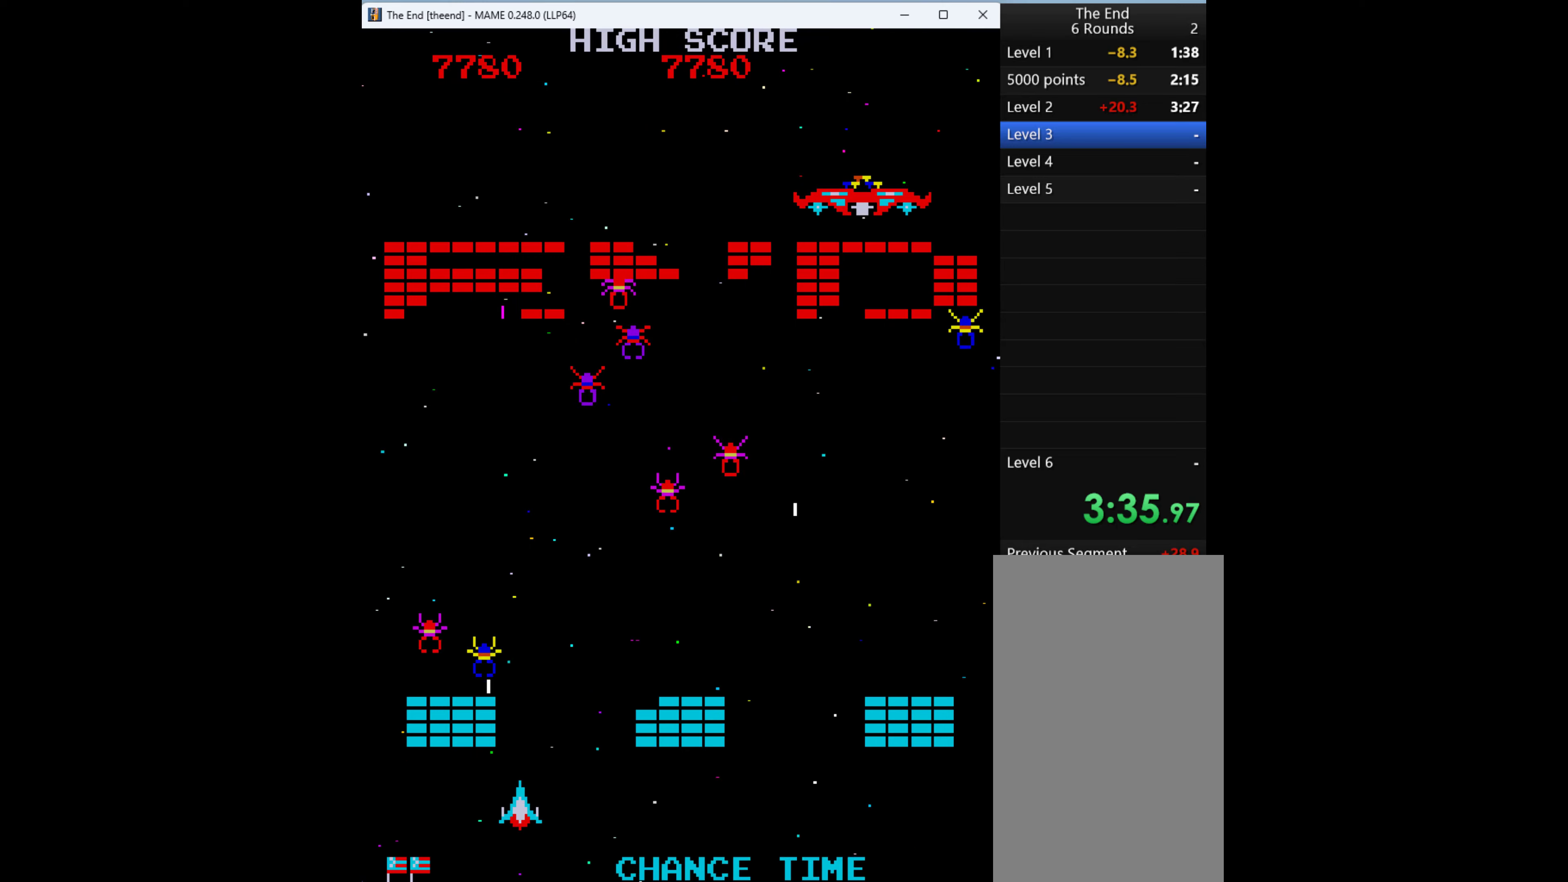
{"keys": [], "events": [[100, "q", "up"], [200, "q", "down"], [300, "q", "up"], [300, "right", "up"], [334, "q", "down"], [400, "q", "up"]]}
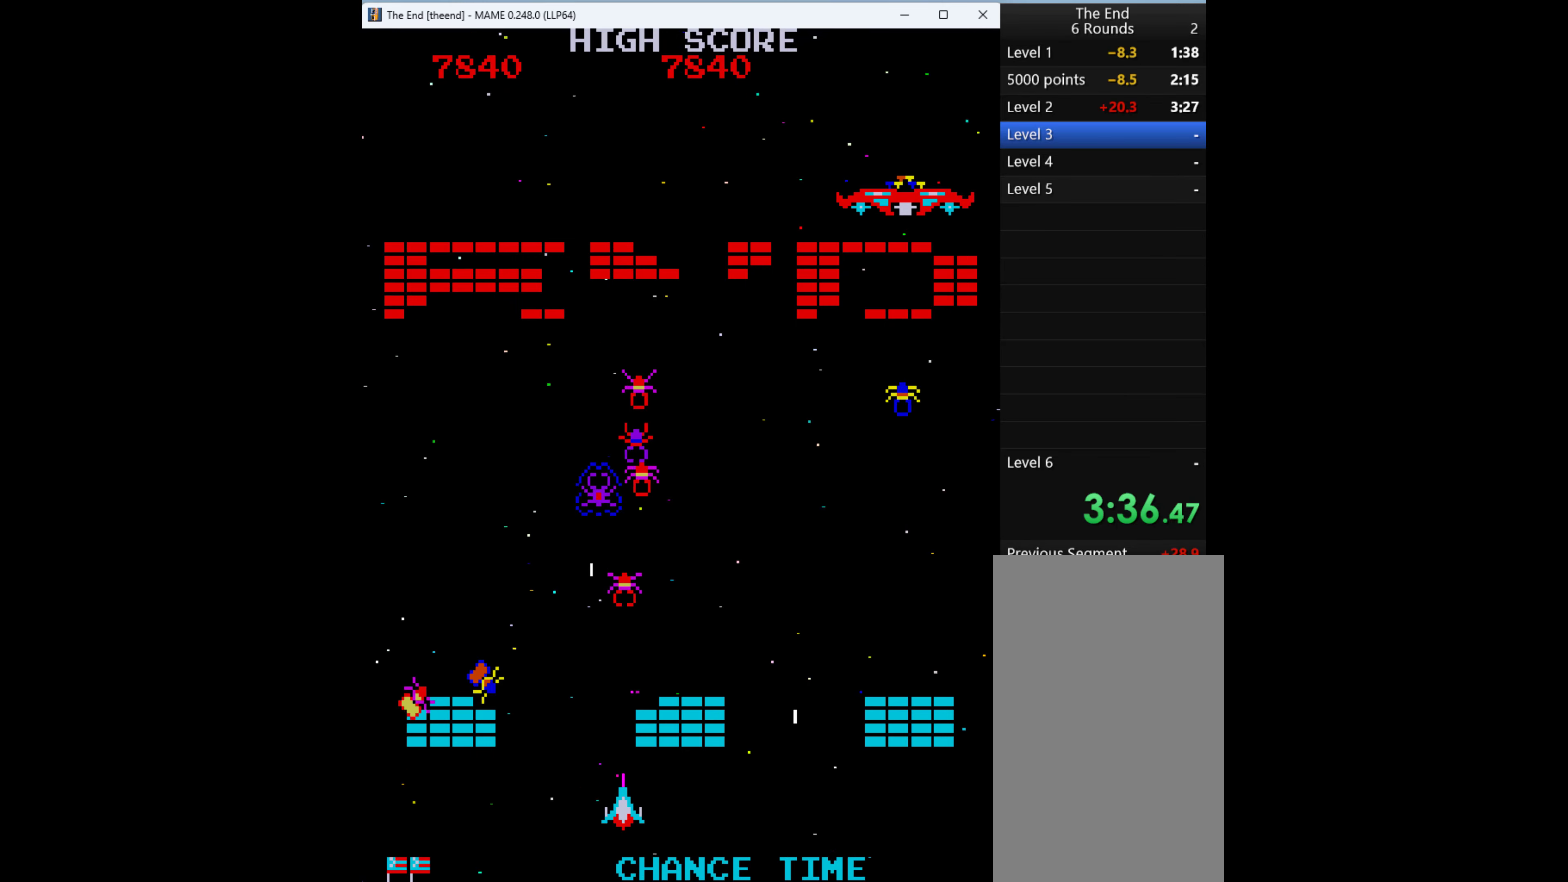
{"keys": ["q"], "events": [[34, "q", "down"], [100, "q", "up"], [200, "q", "down"], [300, "q", "up"], [334, "q", "down"], [434, "q", "up"], [500, "q", "down"]]}
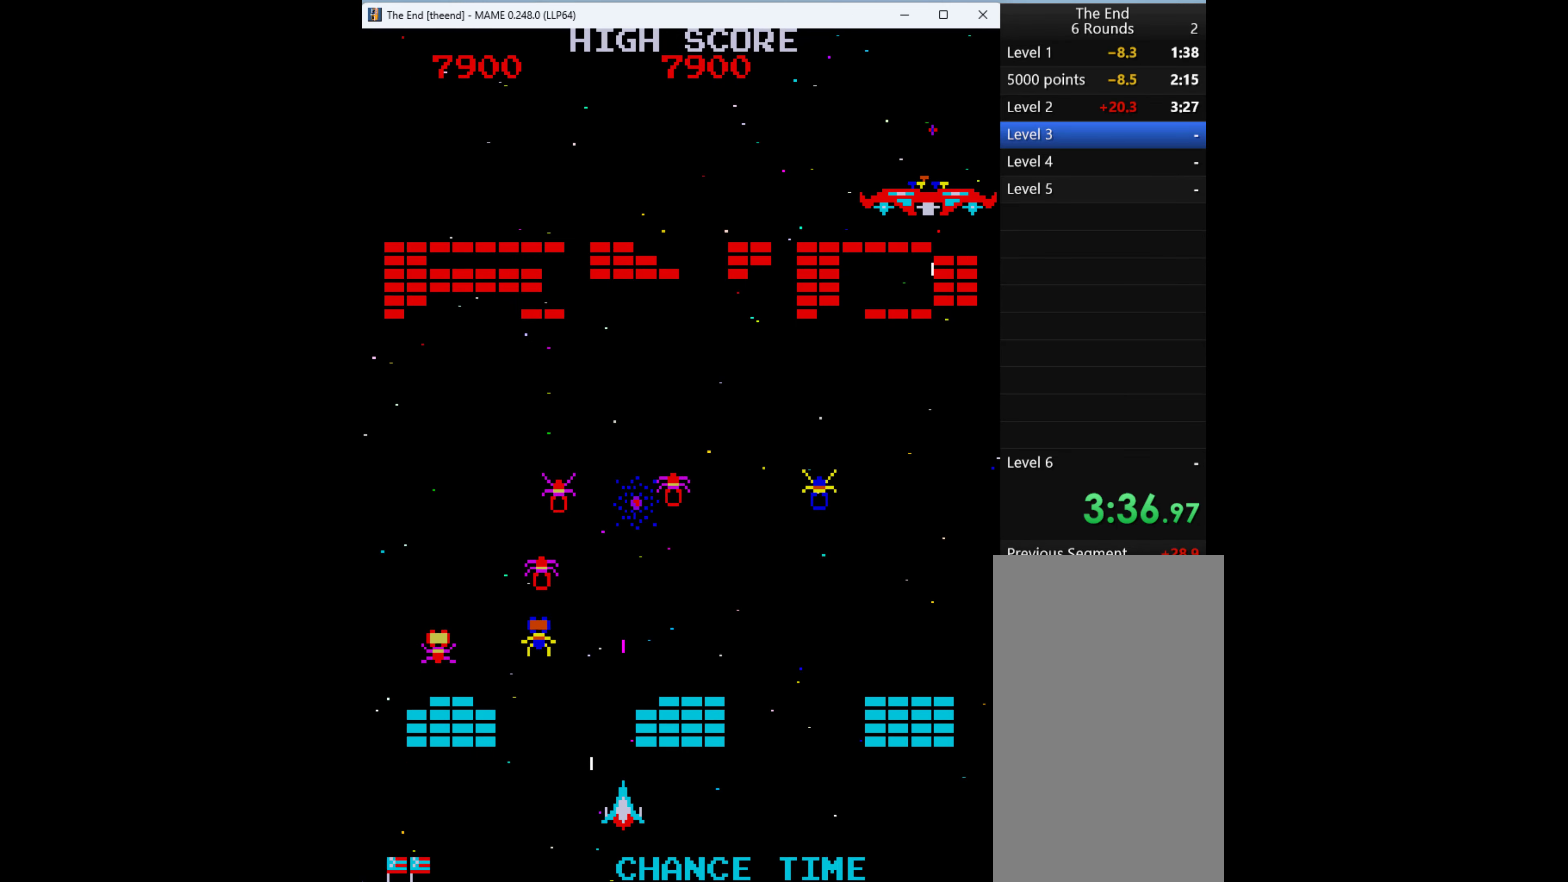
{"keys": ["left", "q"], "events": [[100, "q", "up"], [100, "right", "down"], [167, "q", "down"], [167, "right", "up"], [267, "q", "up"], [300, "right", "down"], [367, "q", "down"], [467, "q", "up"], [467, "right", "up"], [500, "left", "down"], [500, "q", "down"]]}
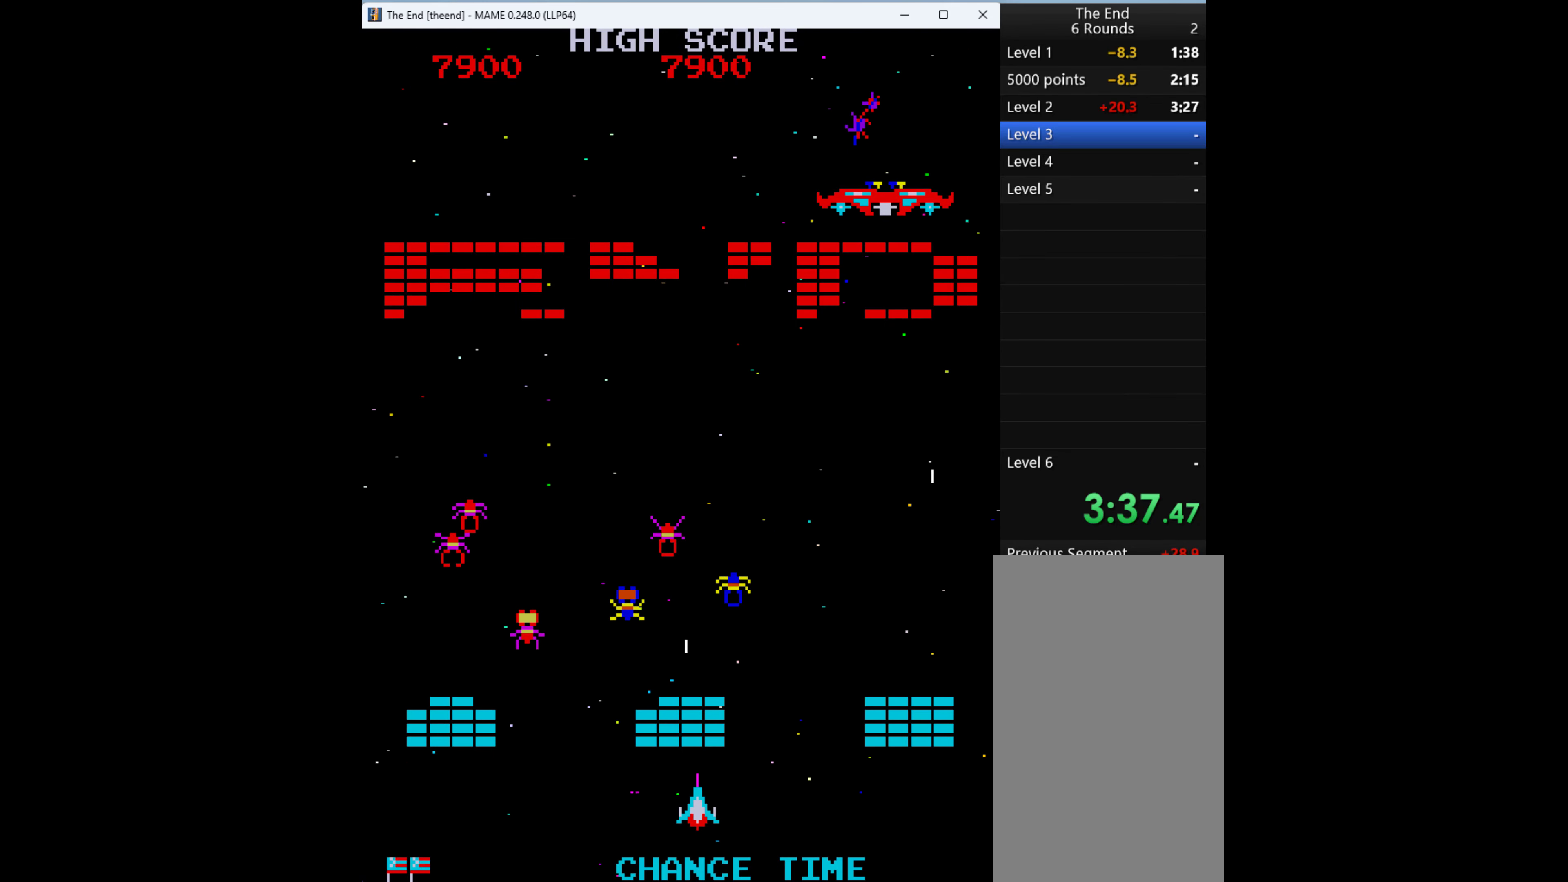
{"keys": ["q"], "events": [[167, "q", "up"], [200, "q", "down"], [267, "left", "up"], [267, "q", "up"], [334, "q", "down"], [467, "q", "up"], [500, "q", "down"]]}
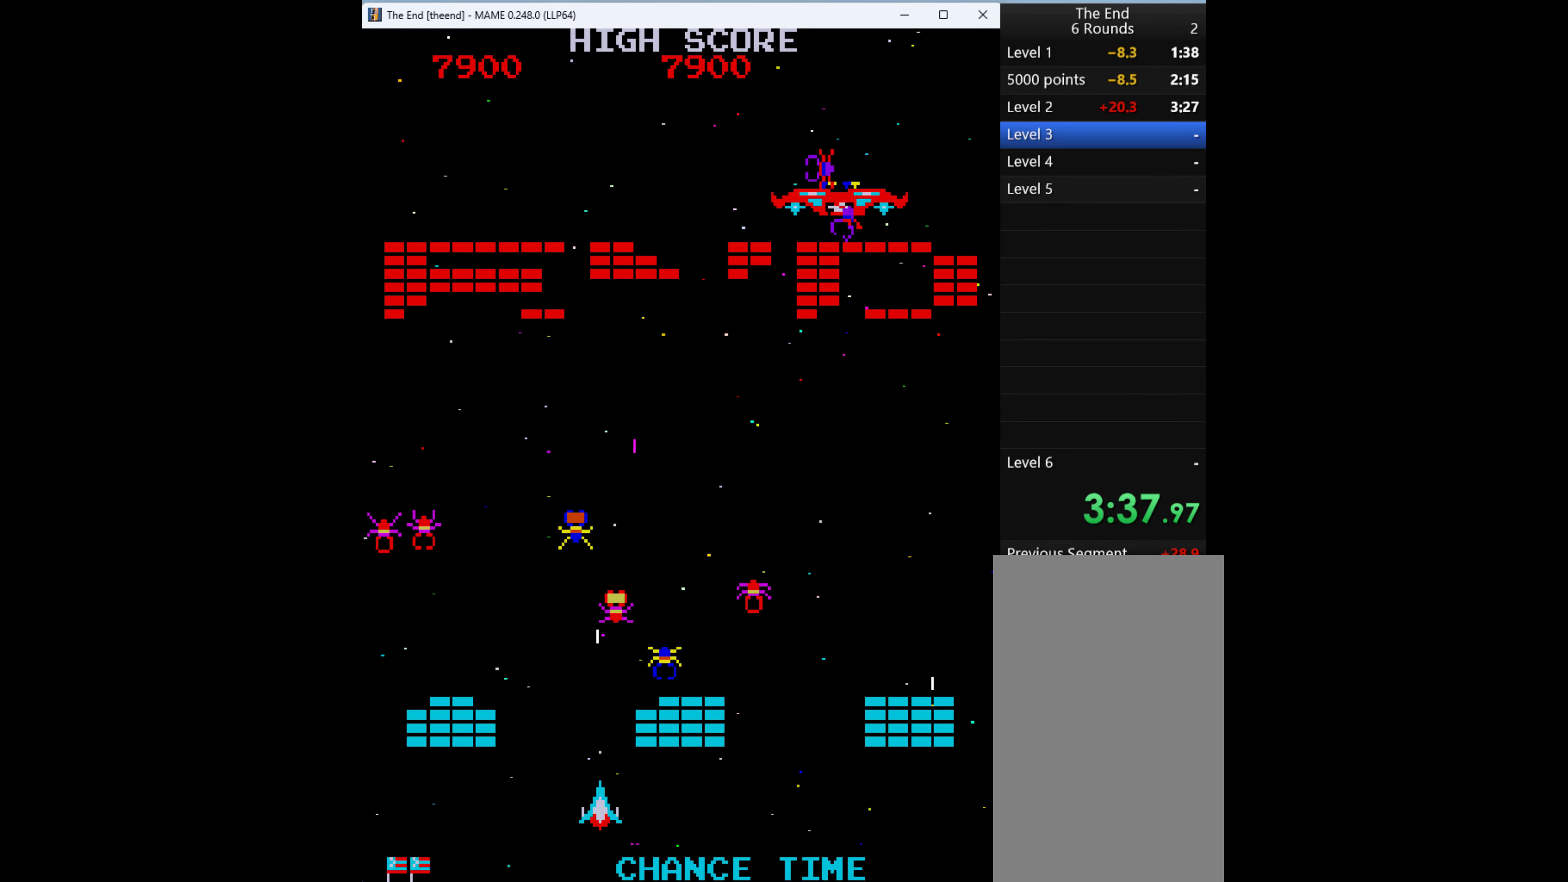
{"keys": ["q"], "events": [[100, "left", "down"], [100, "q", "up"], [134, "q", "down"], [267, "left", "up"], [267, "q", "up"], [334, "q", "down"], [434, "q", "up"], [467, "q", "down"]]}
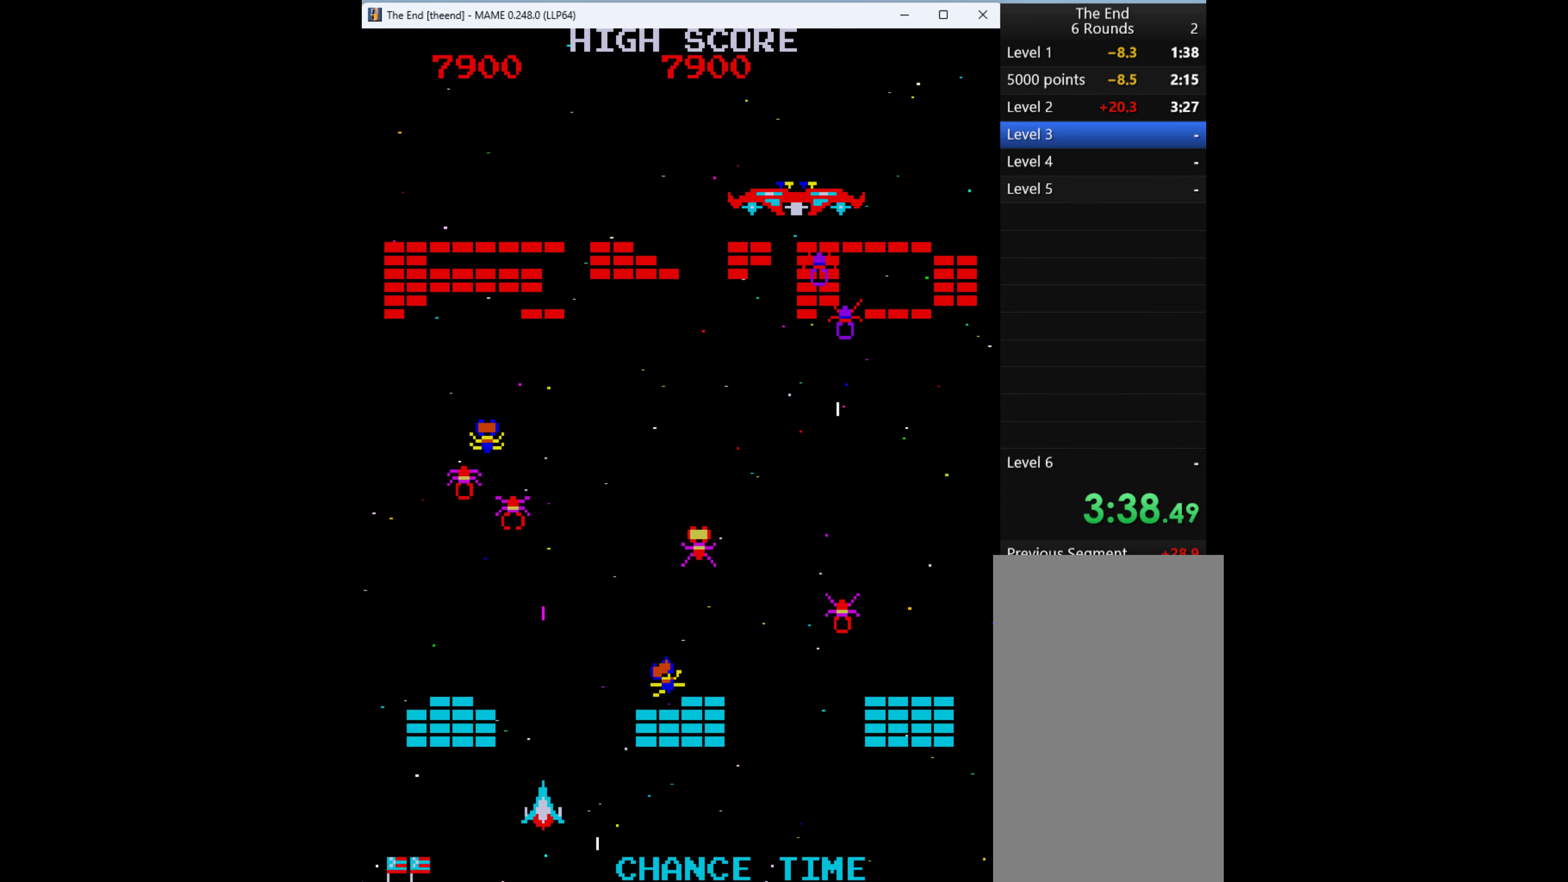
{"keys": ["q"], "events": [[134, "q", "up"], [167, "q", "down"], [267, "q", "up"], [334, "q", "down"], [400, "q", "up"], [500, "q", "down"]]}
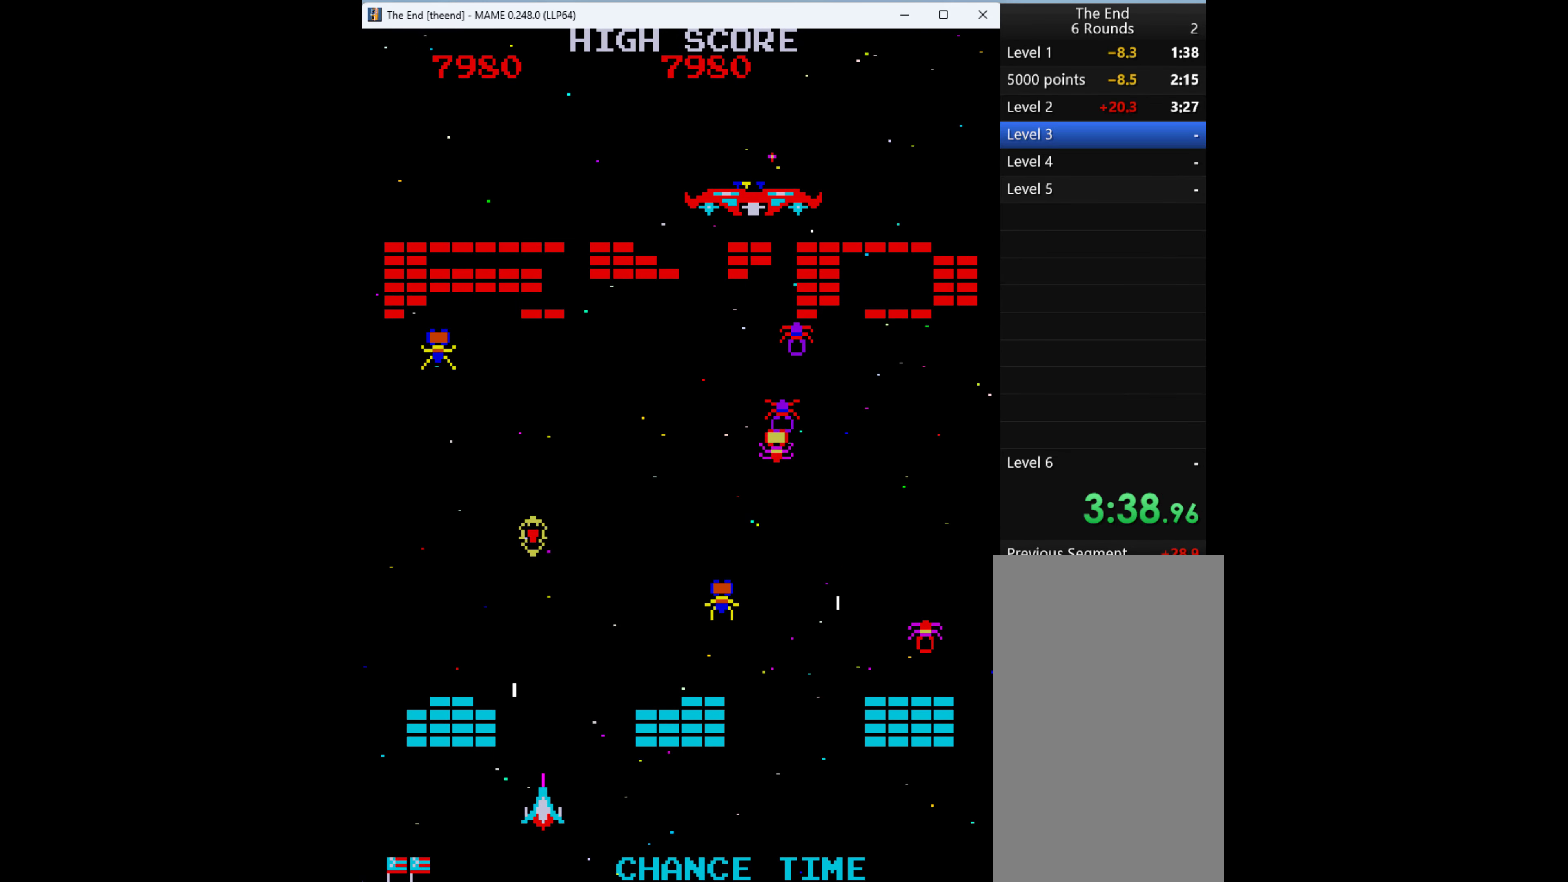
{"keys": [], "events": [[100, "q", "up"], [100, "right", "down"], [134, "q", "down"], [234, "q", "up"], [300, "right", "up"], [334, "q", "down"], [400, "q", "up"]]}
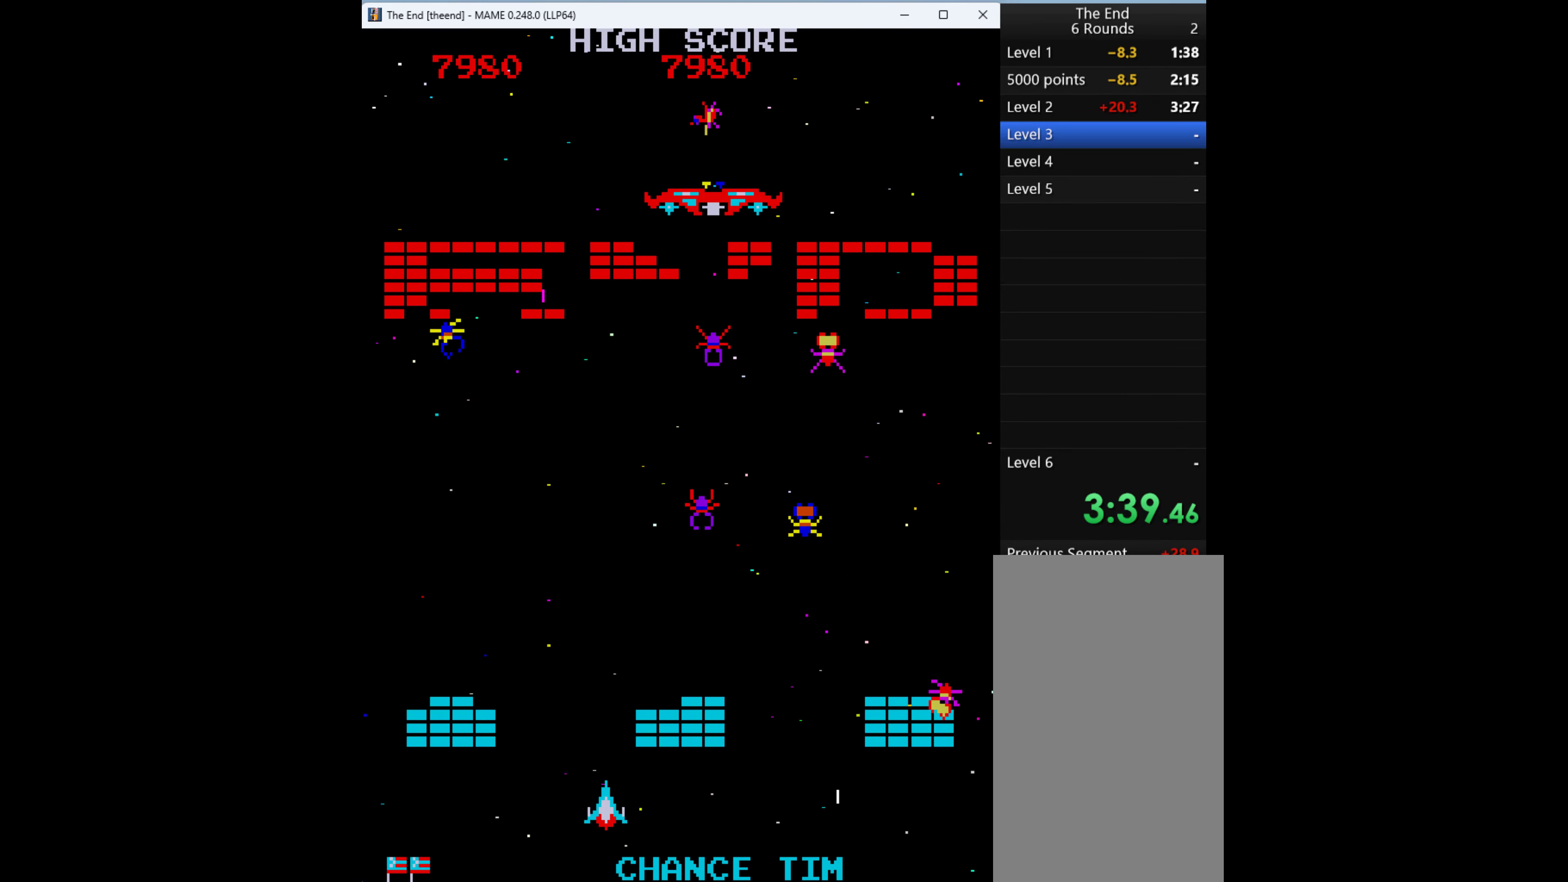
{"keys": ["left", "q"], "events": [[34, "q", "down"], [67, "q", "up"], [134, "q", "down"], [134, "right", "down"], [267, "q", "up"], [267, "right", "up"], [300, "q", "down"], [367, "left", "down"], [367, "q", "up"], [500, "q", "down"]]}
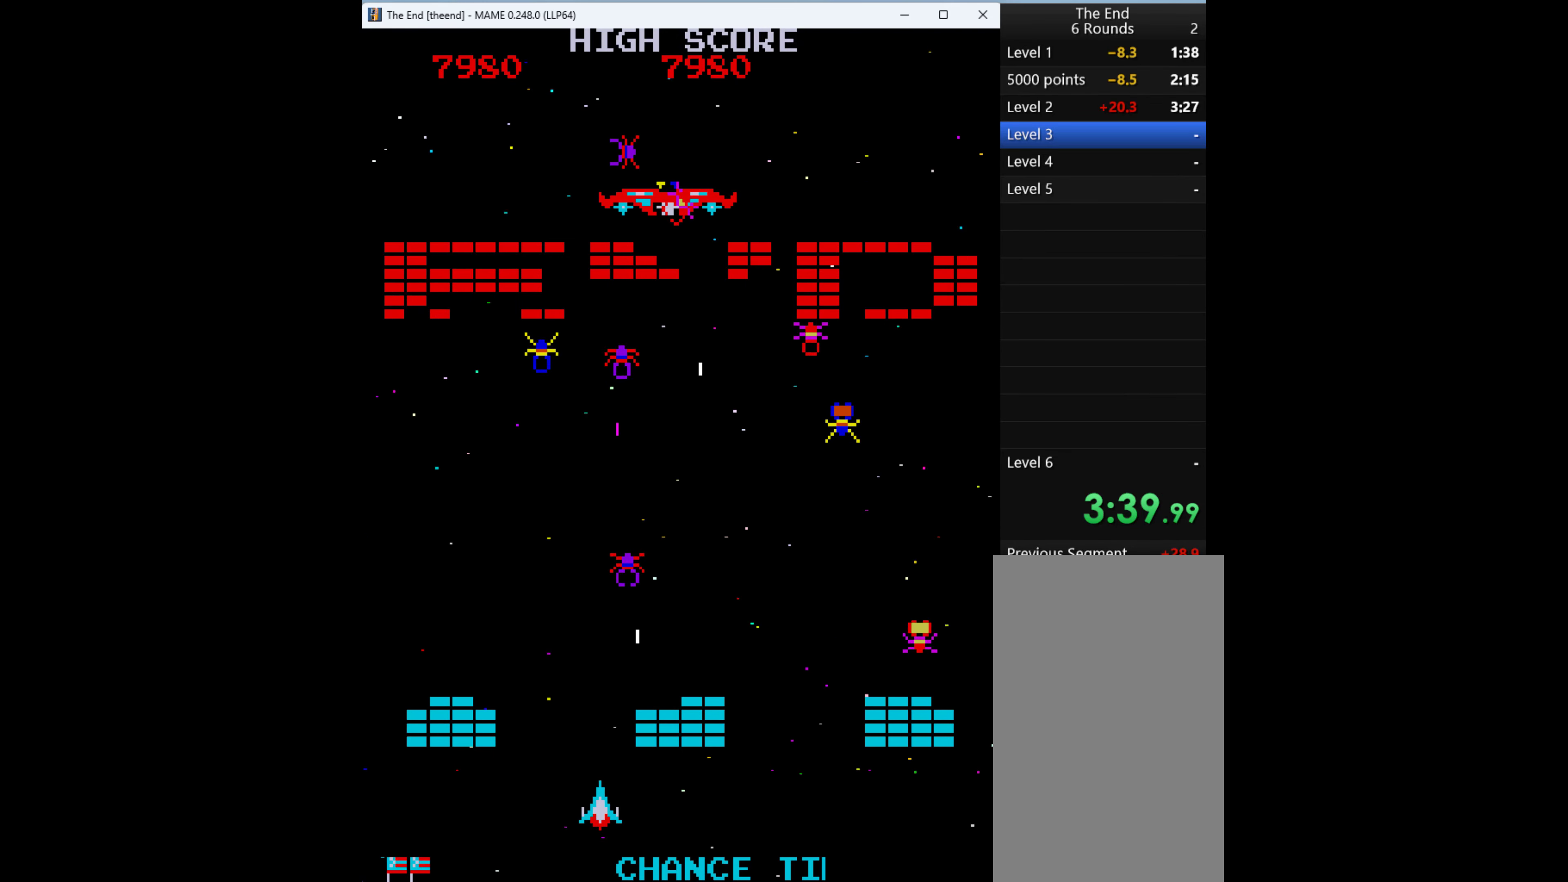
{"keys": ["q"], "events": [[34, "left", "up"], [34, "q", "up"], [134, "q", "down"], [234, "q", "up"], [267, "q", "down"], [367, "q", "up"], [467, "q", "down"]]}
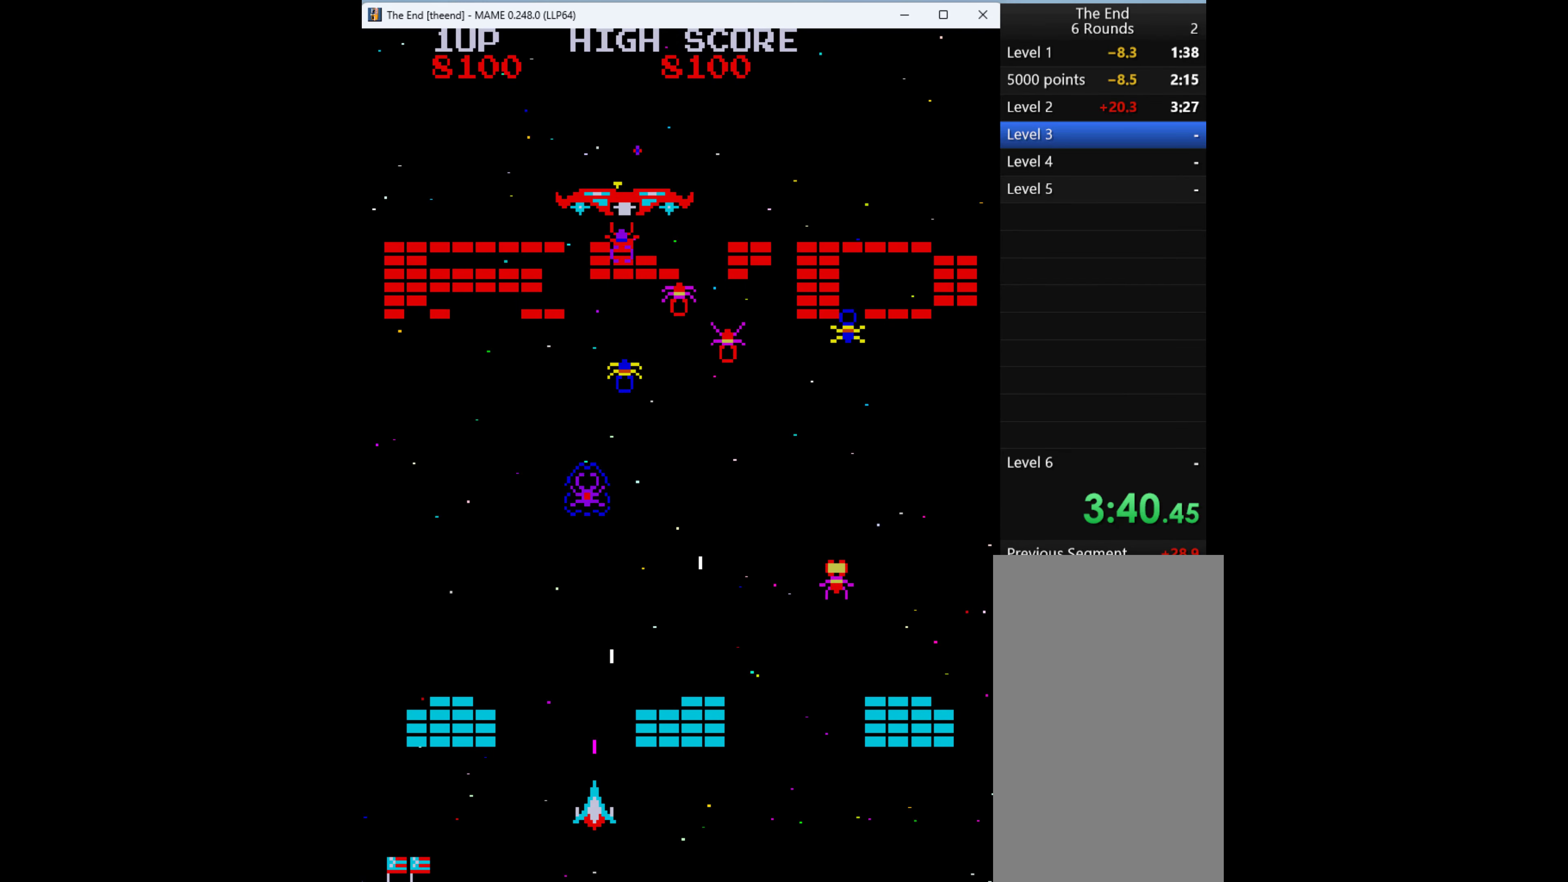
{"keys": [], "events": [[34, "q", "up"], [100, "q", "down"], [234, "q", "up"], [267, "left", "down"], [267, "q", "down"], [367, "q", "up"], [400, "q", "down"], [500, "left", "up"], [500, "q", "up"]]}
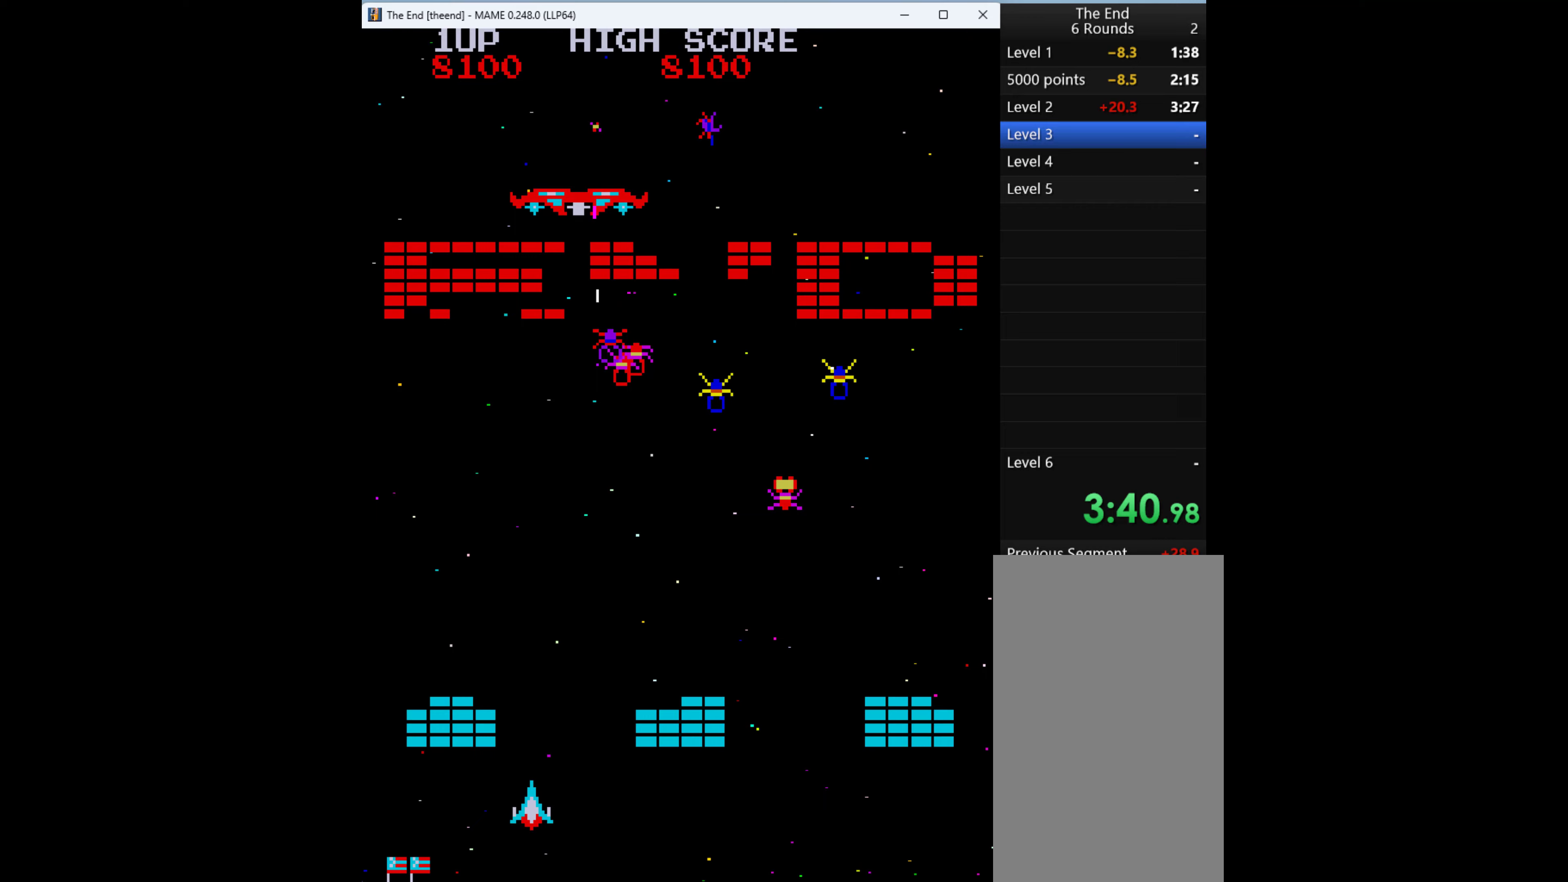
{"keys": ["q"], "events": [[100, "q", "down"], [167, "right", "down"], [200, "q", "up"], [200, "right", "up"], [300, "q", "down"], [400, "q", "up"], [433, "q", "down"]]}